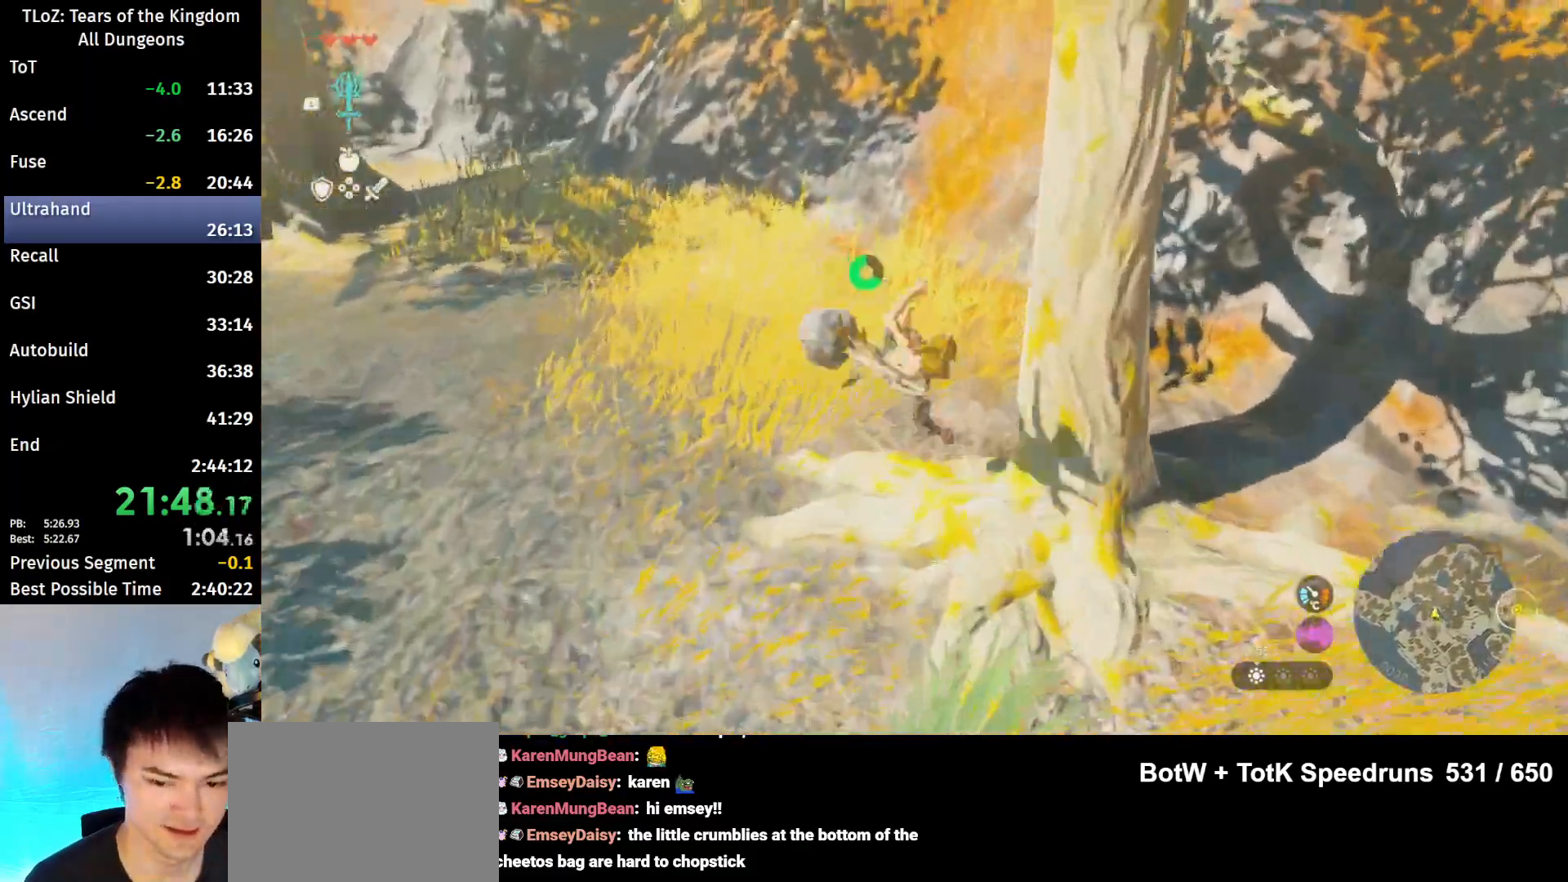
Gameplay with a controller (Nintendo layout); each line is a JSON object with the inputs held at the frame after it. "events" lists button and stick changes between this image and that frame as [ms after this image, input, new state], when the widget could be followed in between. Not read: L3 R3.
{"buttons": [], "left_stick": "up", "right_stick": "center", "events": []}
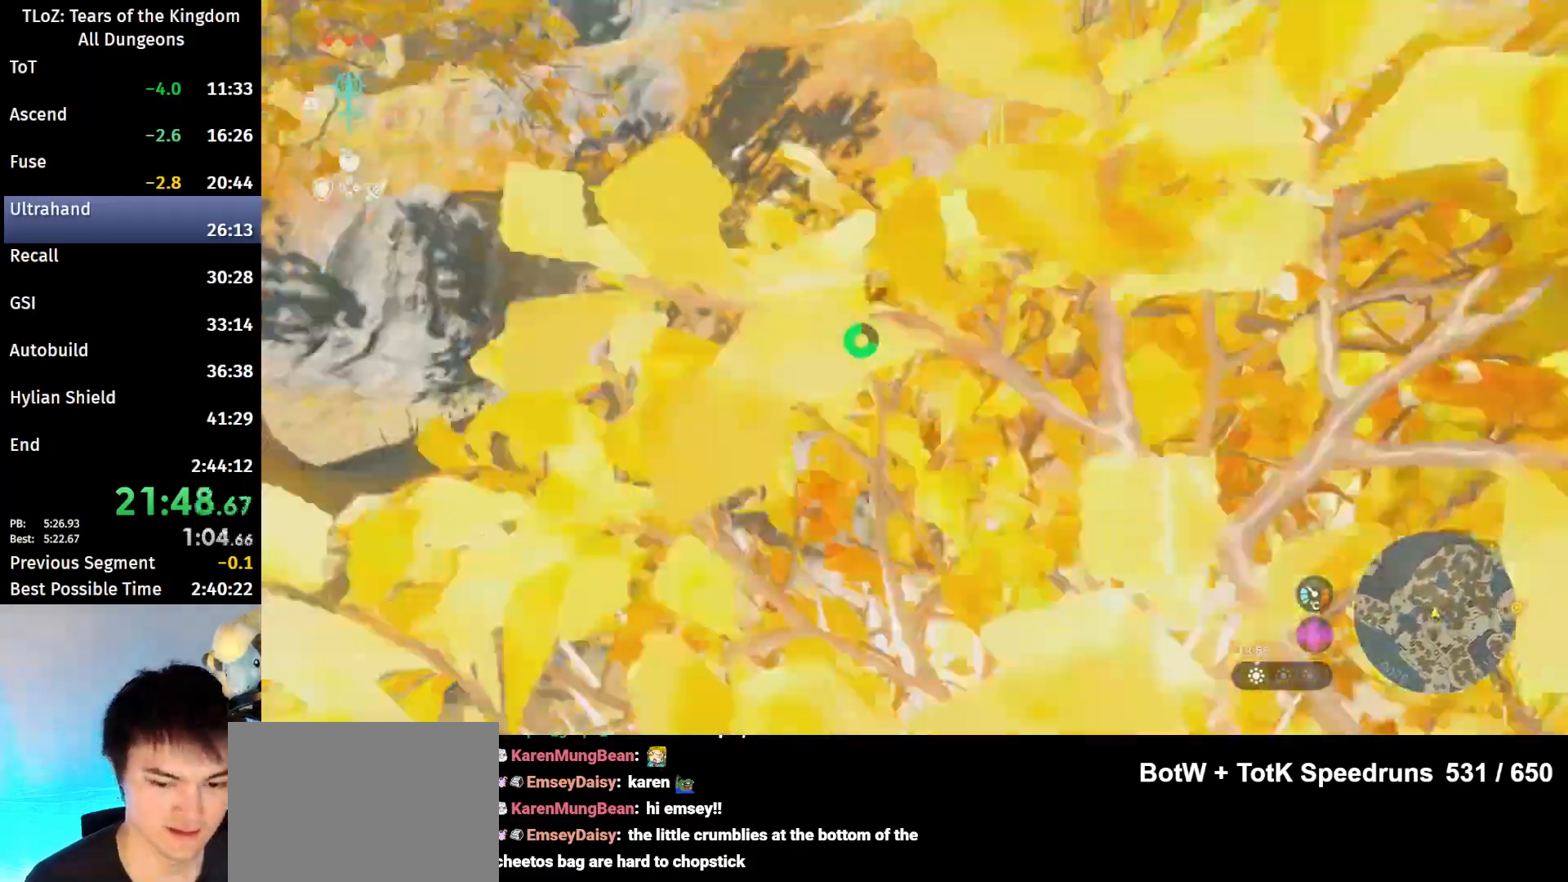
{"buttons": [], "left_stick": "up", "right_stick": "center", "events": [[367, "R1", "down"], [467, "R1", "up"]]}
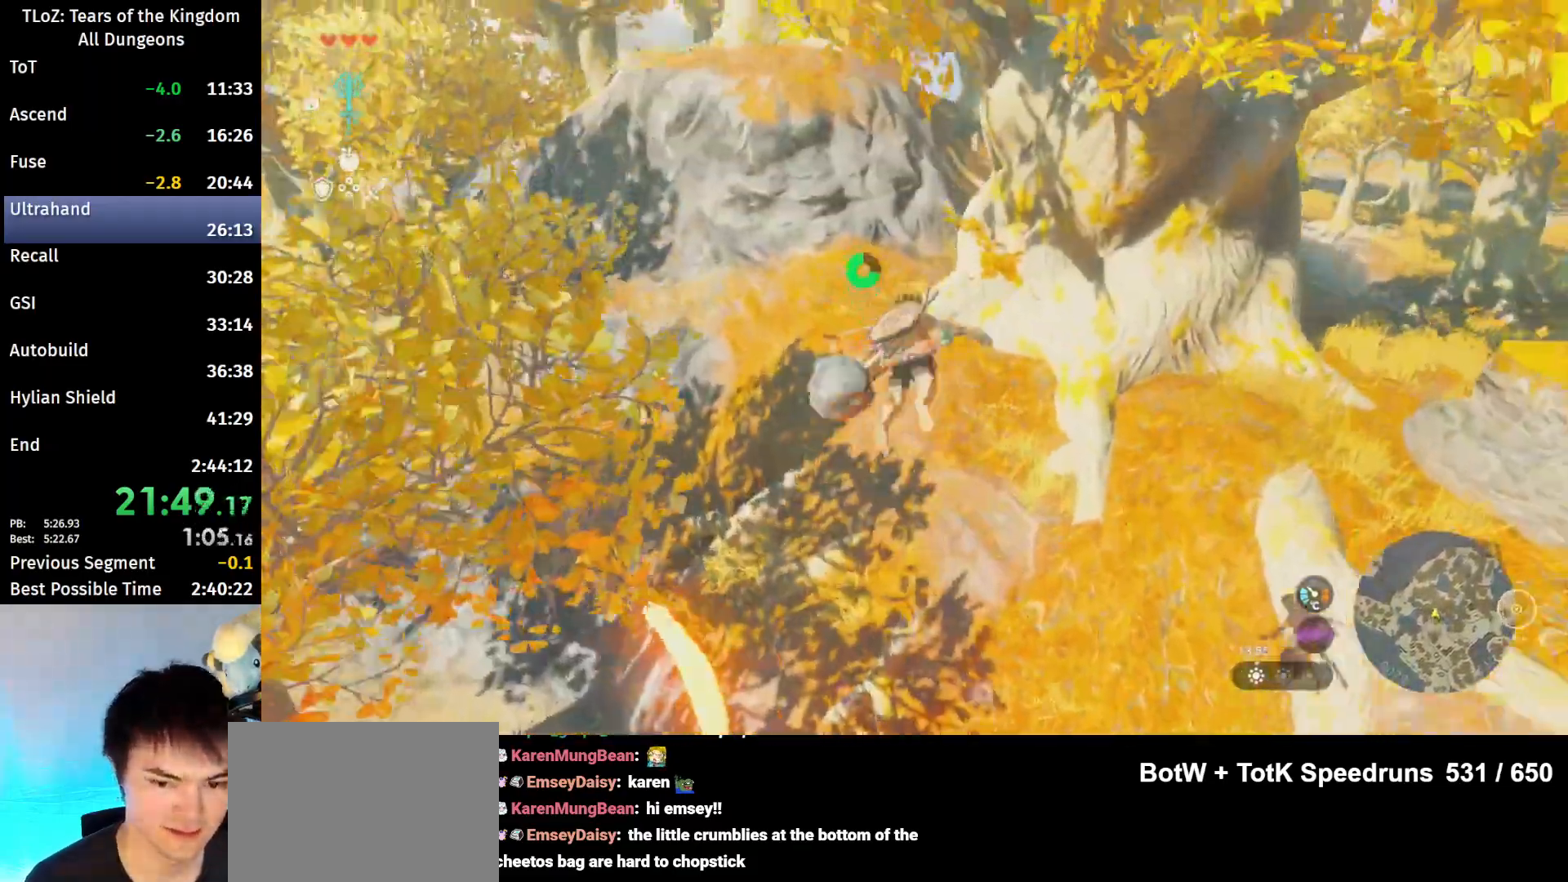
{"buttons": [], "left_stick": "up", "right_stick": "center", "events": []}
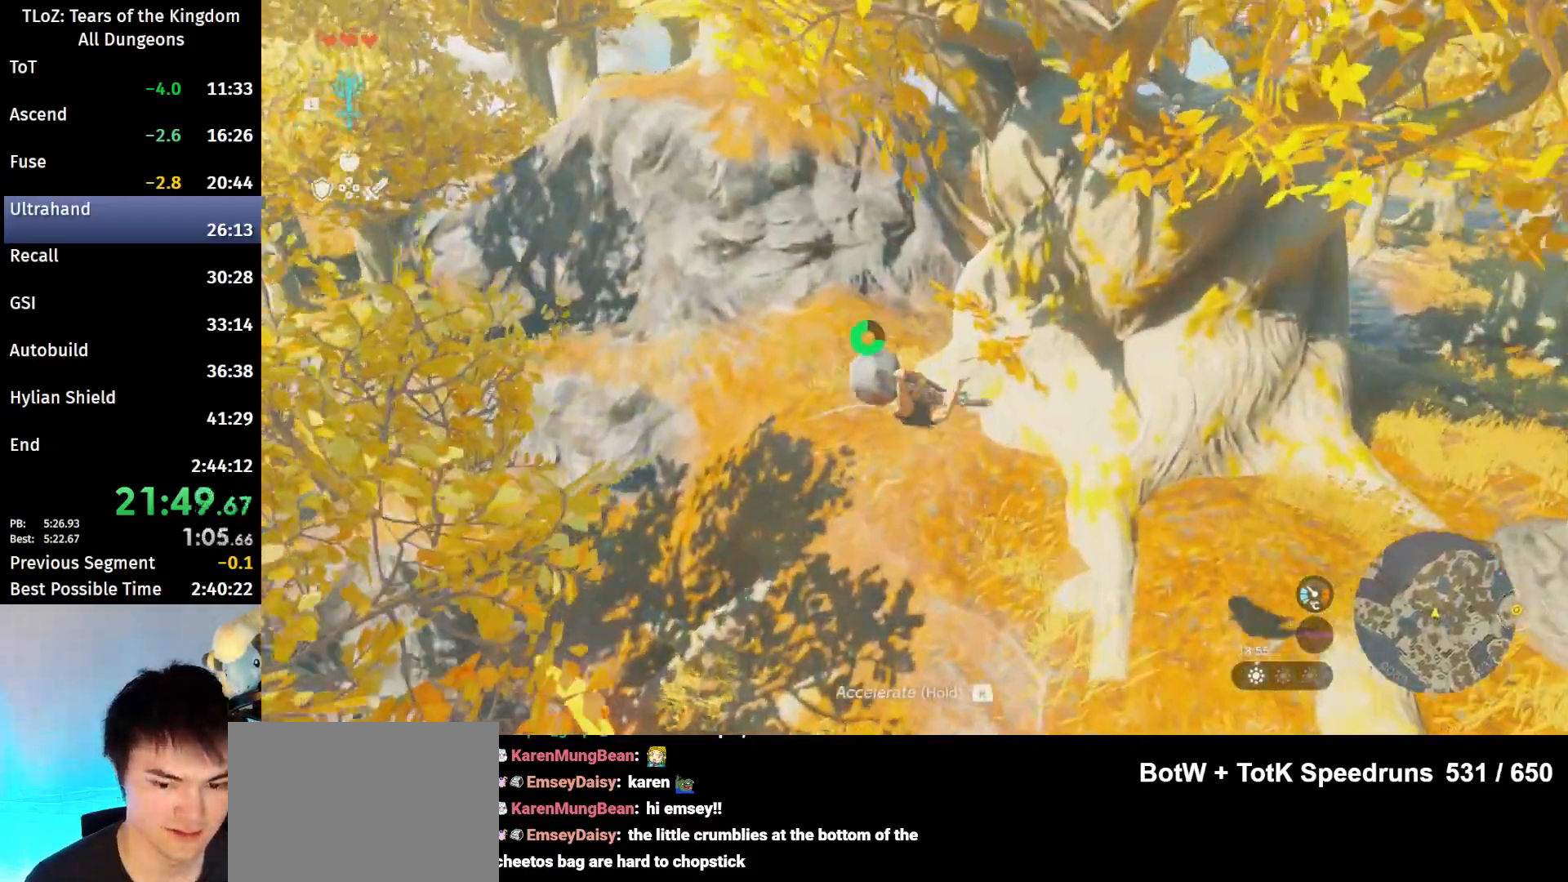
{"buttons": [], "left_stick": "up", "right_stick": "center", "events": []}
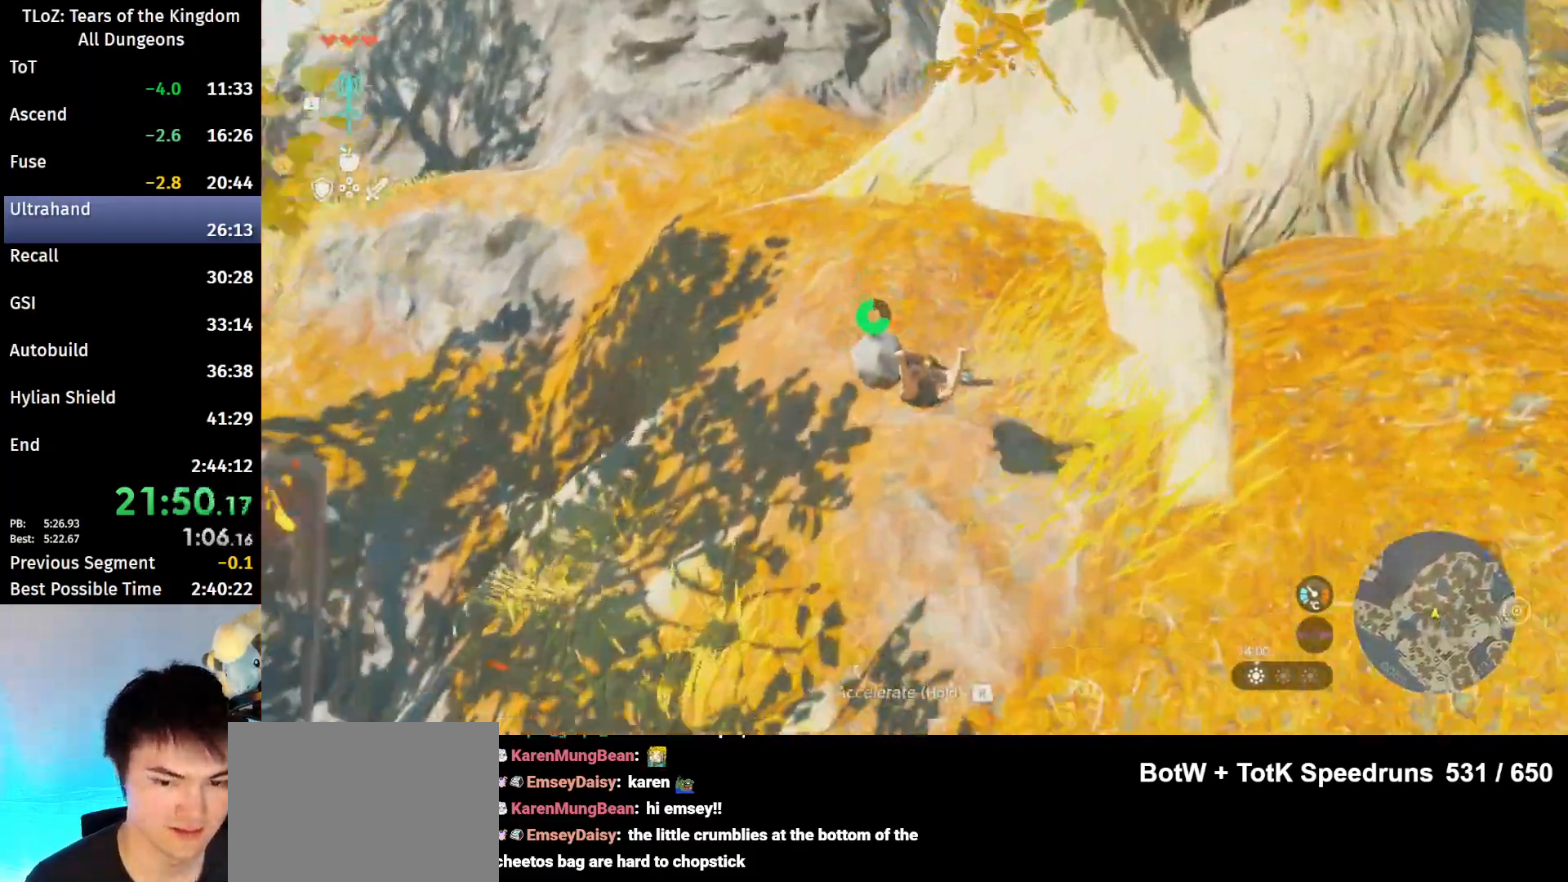
{"buttons": [], "left_stick": "up-left", "right_stick": "center", "events": [[100, "right_stick", "up-right"], [367, "right_stick", "center"], [400, "left_stick", "up-left"]]}
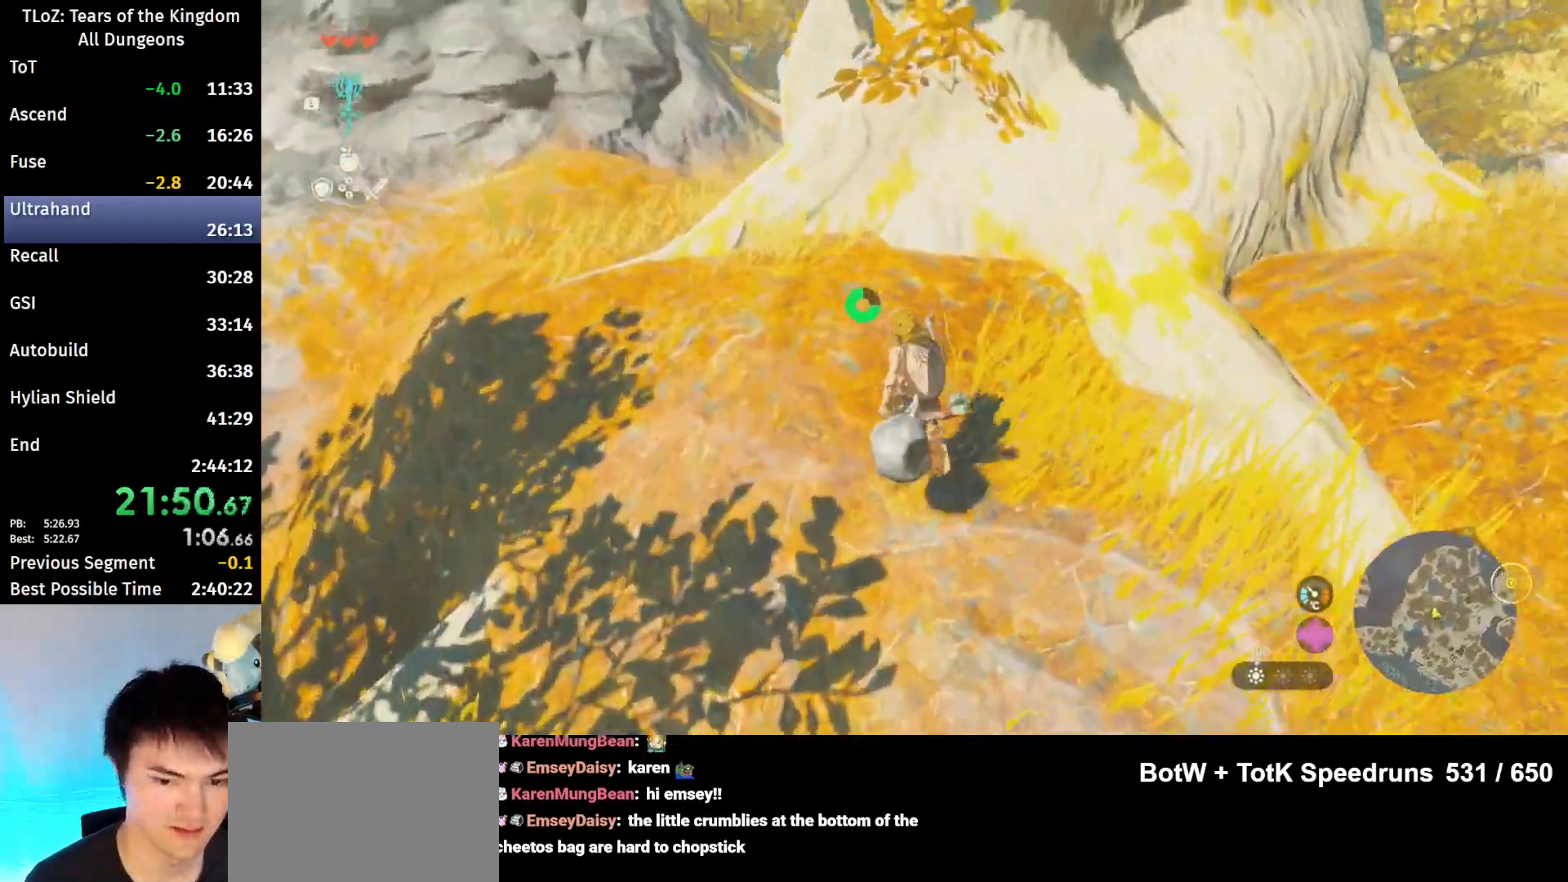
{"buttons": [], "left_stick": "up-left", "right_stick": "center", "events": [[33, "B", "down"], [33, "R1", "down"], [100, "B", "up"], [133, "R1", "up"], [167, "B", "down"], [233, "B", "up"]]}
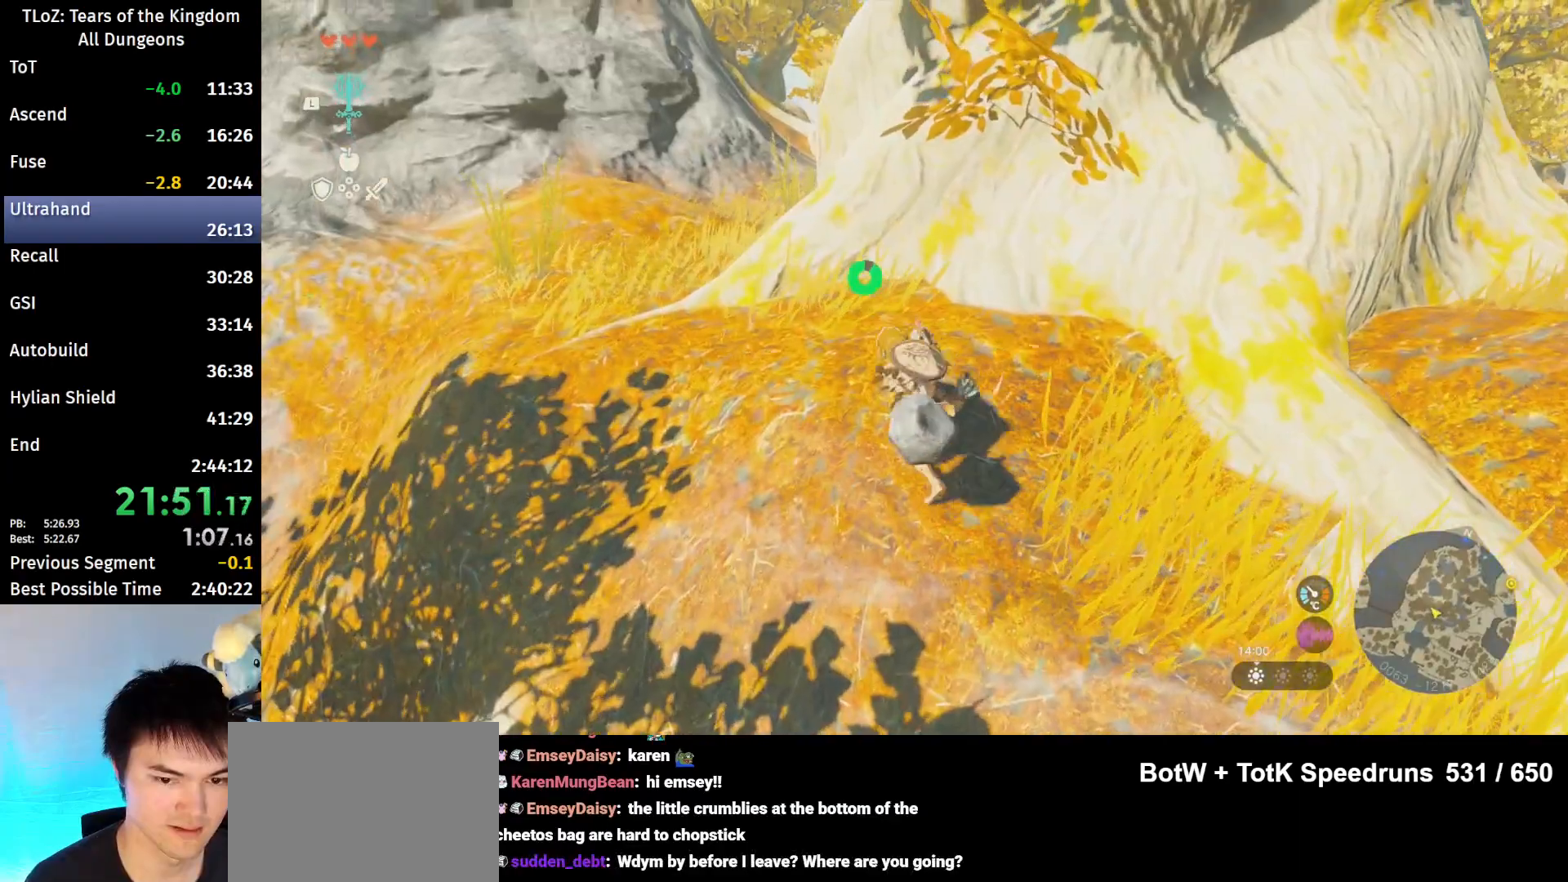
{"buttons": ["B"], "left_stick": "up-left", "right_stick": "center", "events": [[233, "B", "down"], [300, "B", "up"], [367, "B", "down"]]}
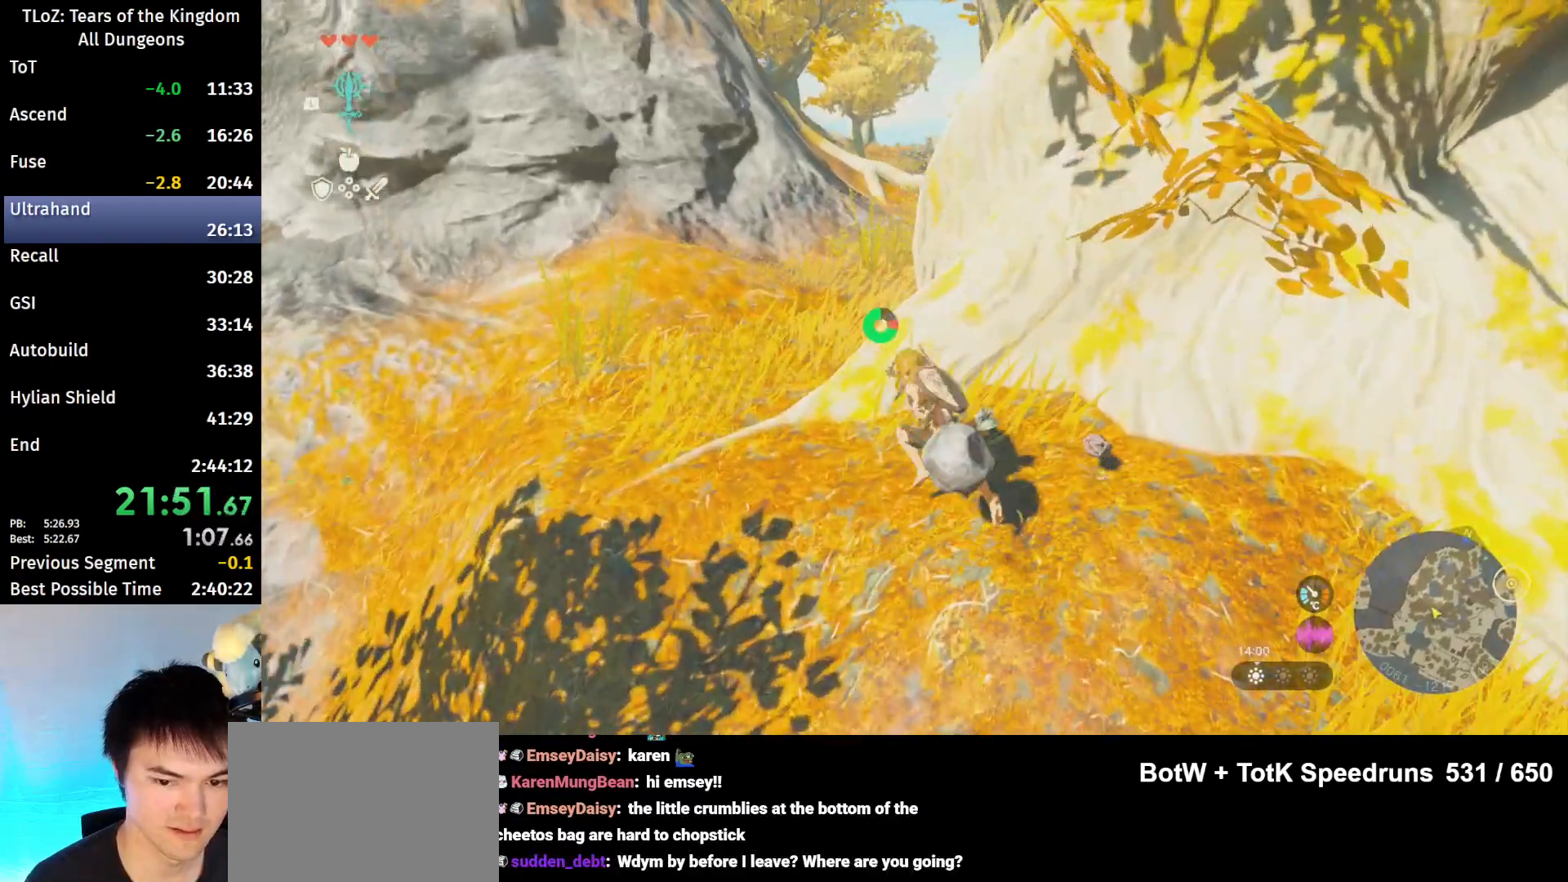
{"buttons": [], "left_stick": "up", "right_stick": "down-right", "events": [[267, "B", "up"], [267, "left_stick", "up"], [433, "right_stick", "down-right"]]}
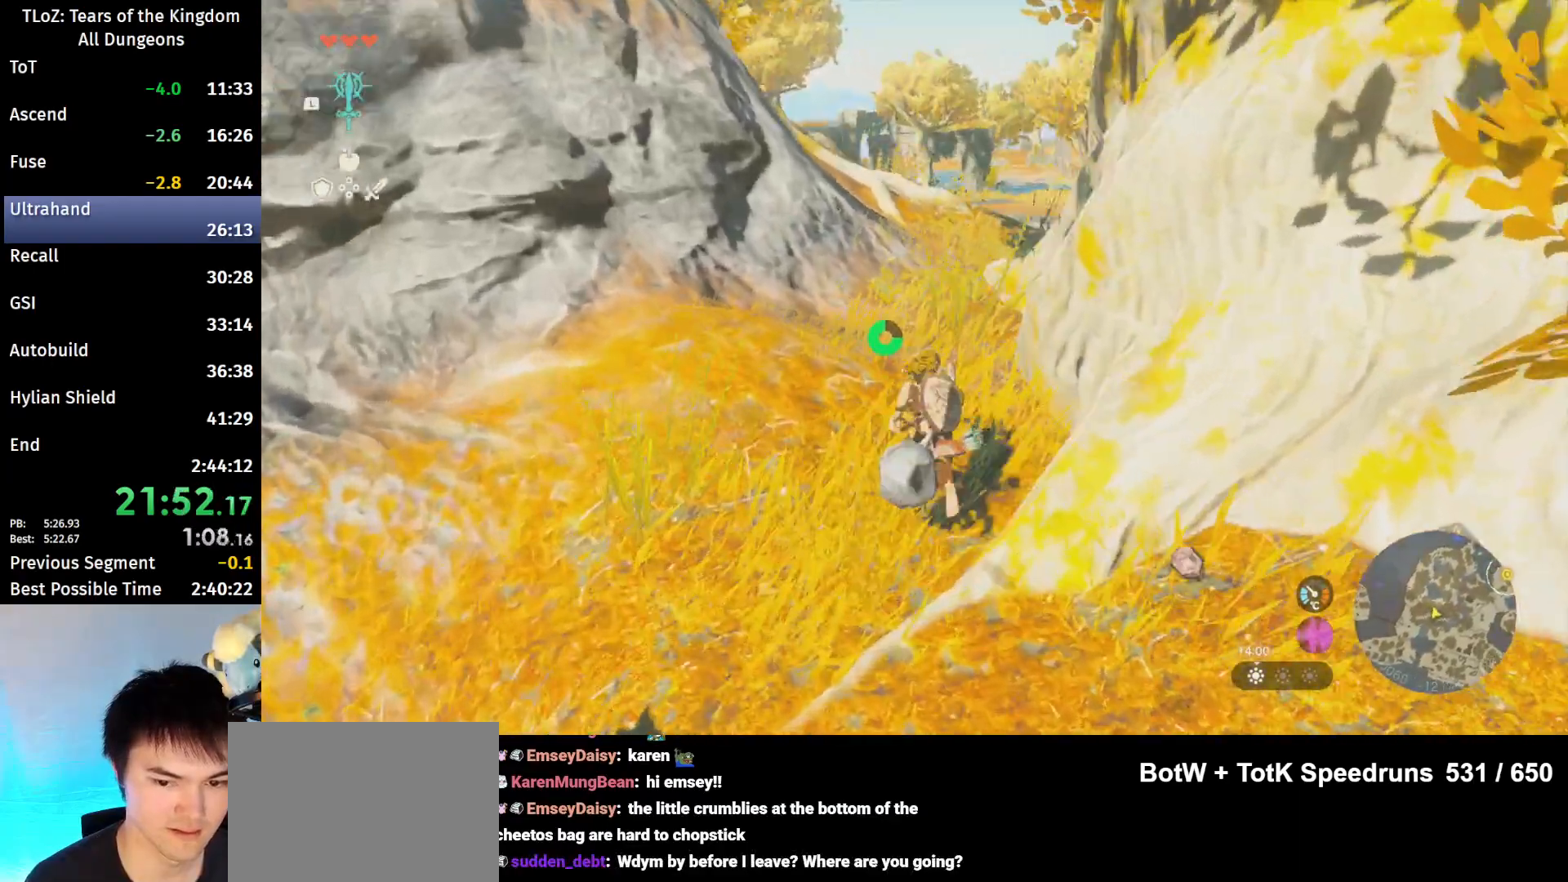
{"buttons": ["B"], "left_stick": "up", "right_stick": "center", "events": [[33, "right_stick", "center"], [200, "B", "down"], [200, "R1", "down"], [300, "B", "up"], [300, "R1", "up"], [367, "B", "down"]]}
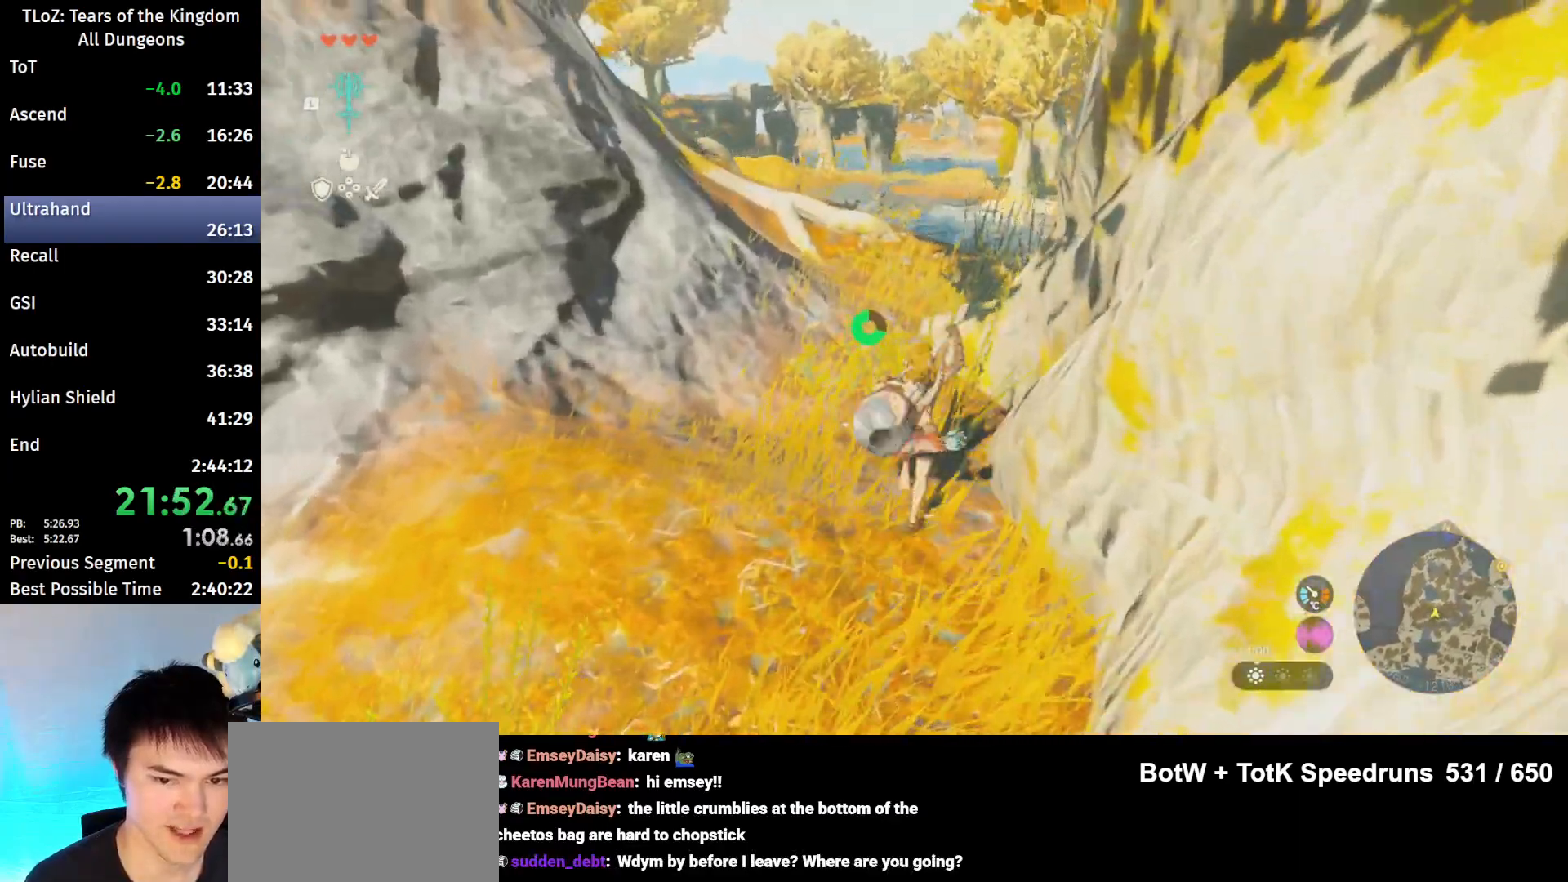
{"buttons": [], "left_stick": "up", "right_stick": "center", "events": [[133, "B", "up"], [300, "right_stick", "down"], [433, "right_stick", "center"]]}
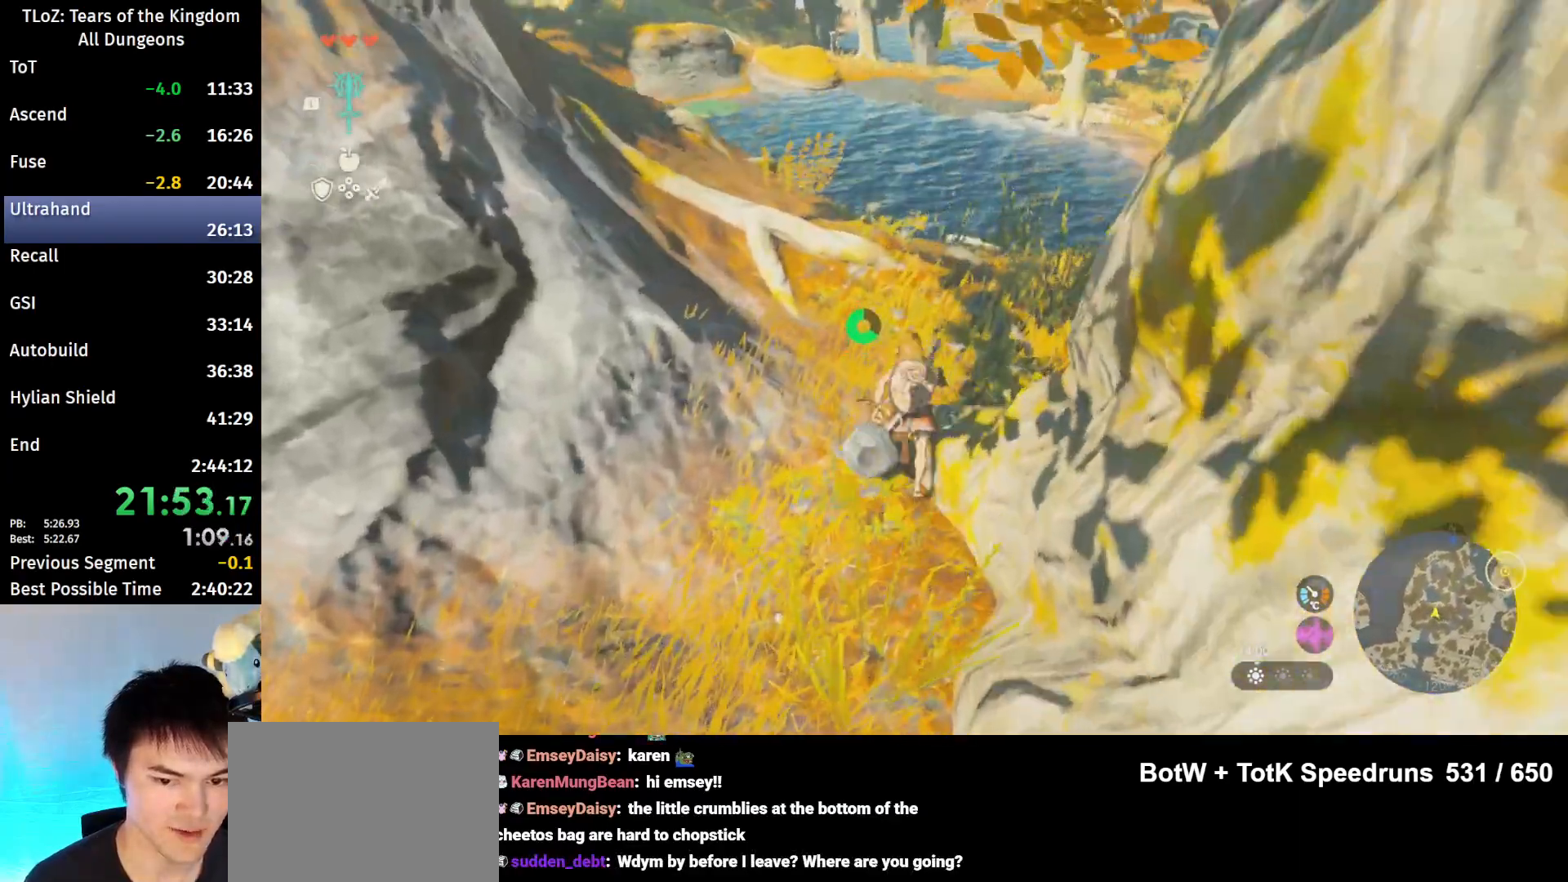
{"buttons": ["A", "L2"], "left_stick": "up-left", "right_stick": "center", "events": [[367, "X", "down"], [400, "L2", "down"], [500, "A", "down"], [500, "X", "up"], [500, "left_stick", "up-left"]]}
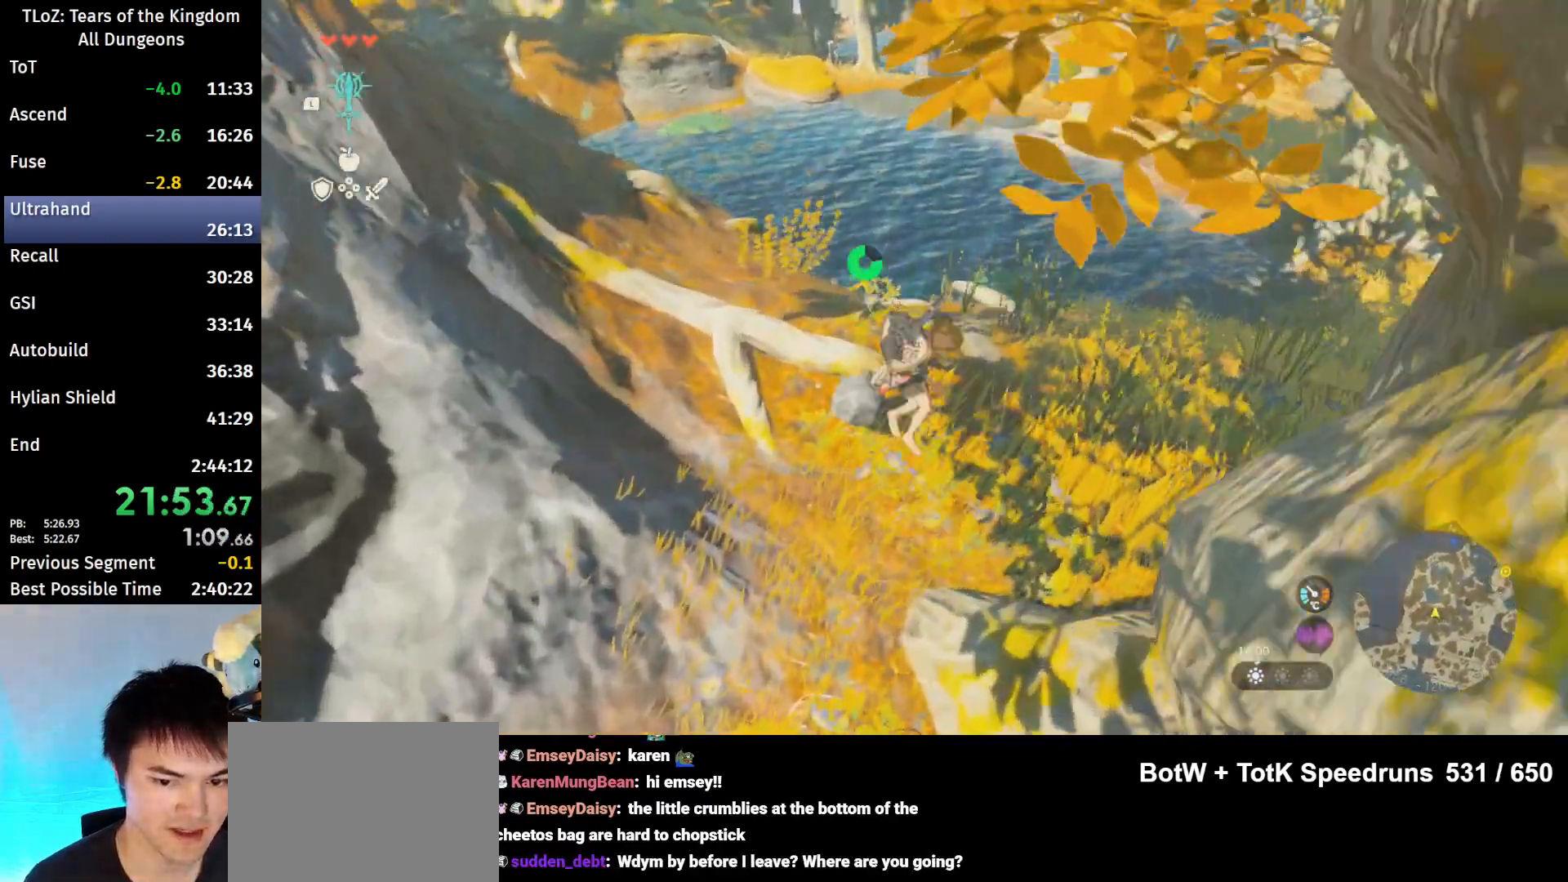
{"buttons": [], "left_stick": "up-left", "right_stick": "center", "events": [[133, "A", "up"], [133, "L2", "up"], [167, "right_stick", "down"], [400, "right_stick", "center"]]}
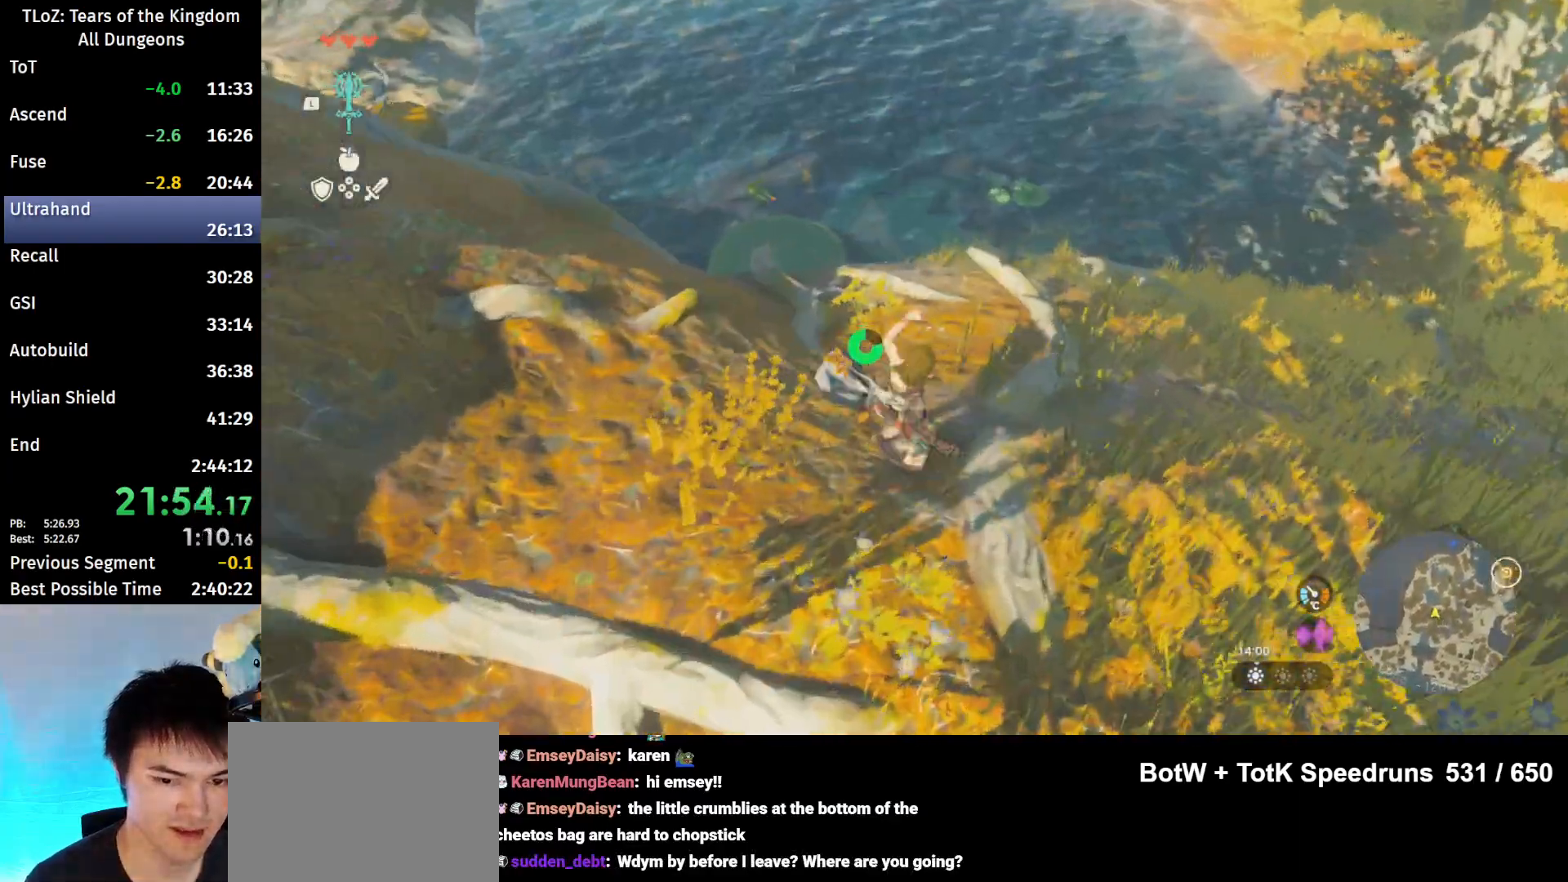
{"buttons": [], "left_stick": "left", "right_stick": "center", "events": [[267, "left_stick", "left"]]}
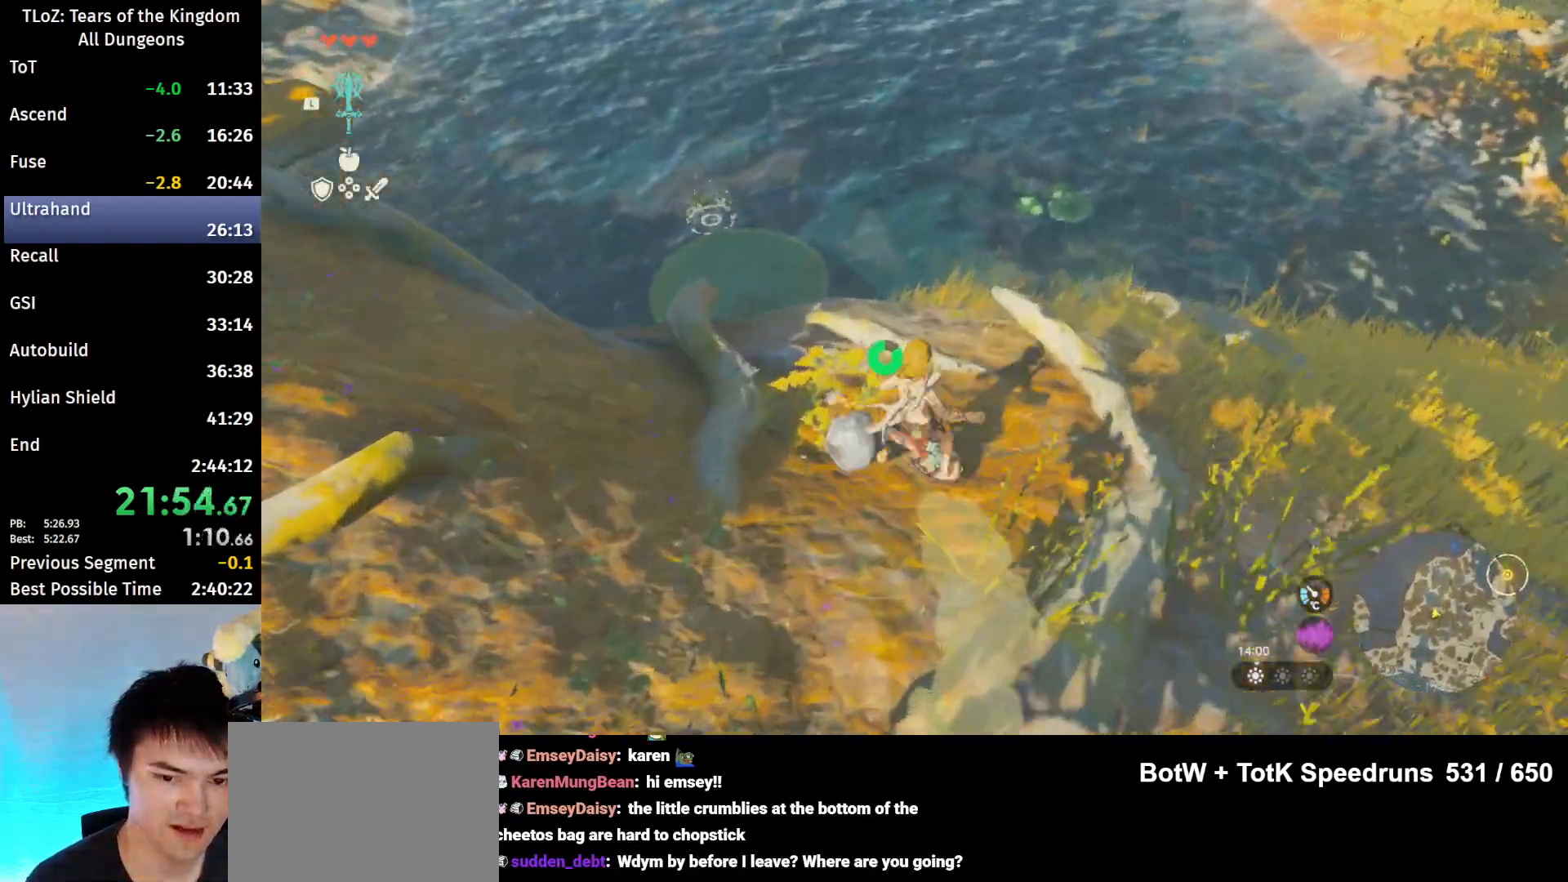
{"buttons": ["X"], "left_stick": "left", "right_stick": "center", "events": [[300, "X", "down"], [333, "X", "up"], [400, "X", "down"], [467, "X", "up"], [500, "X", "down"]]}
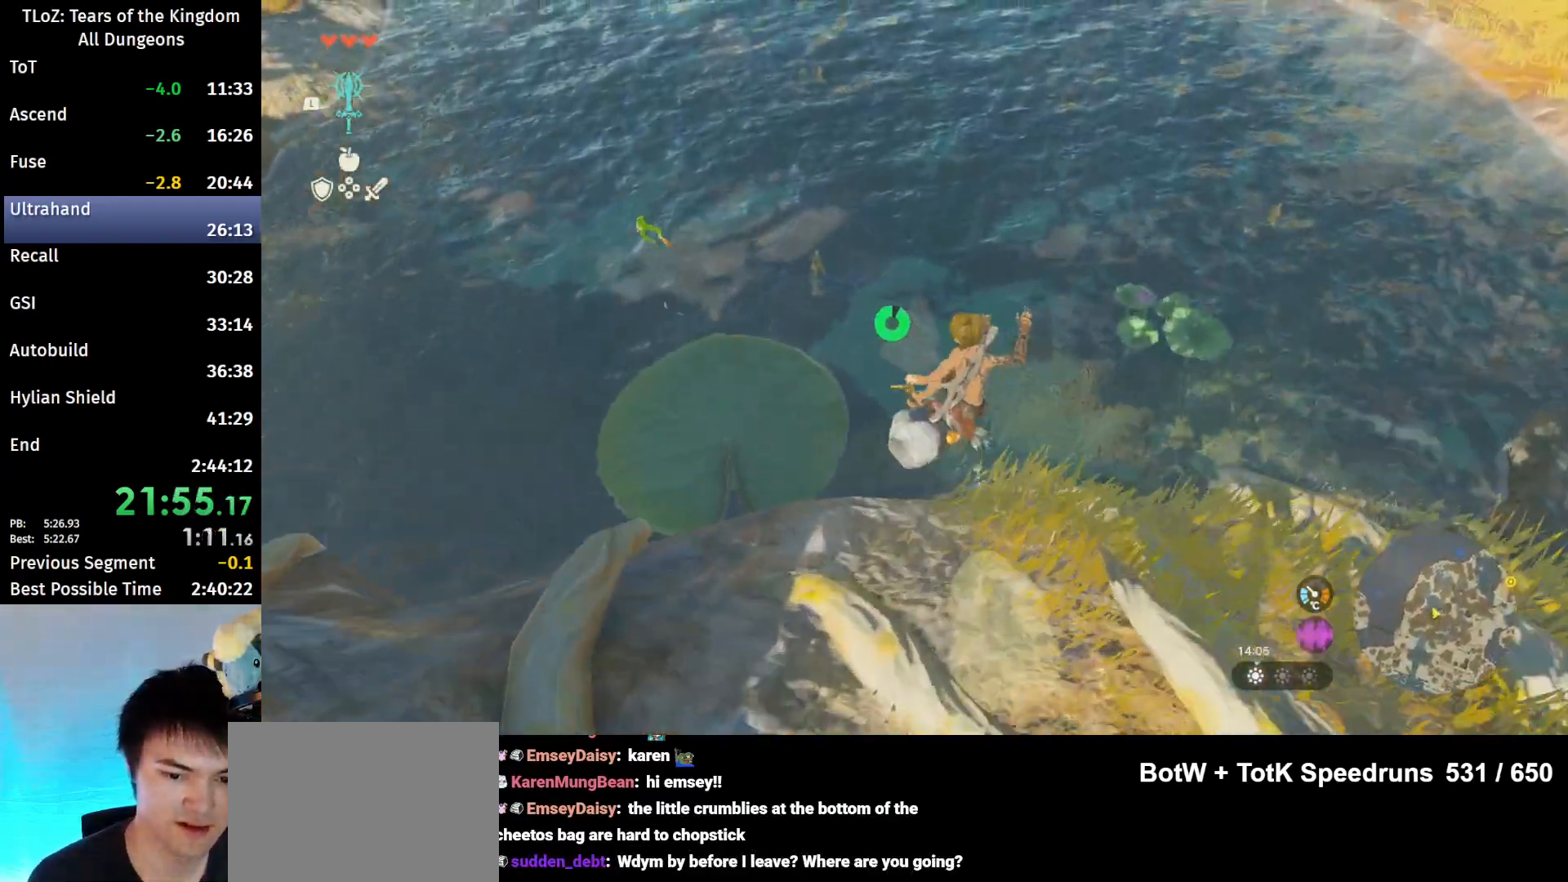
{"buttons": [], "left_stick": "up-left", "right_stick": "center", "events": [[67, "X", "up"], [100, "X", "down"], [133, "X", "up"], [467, "left_stick", "up-left"]]}
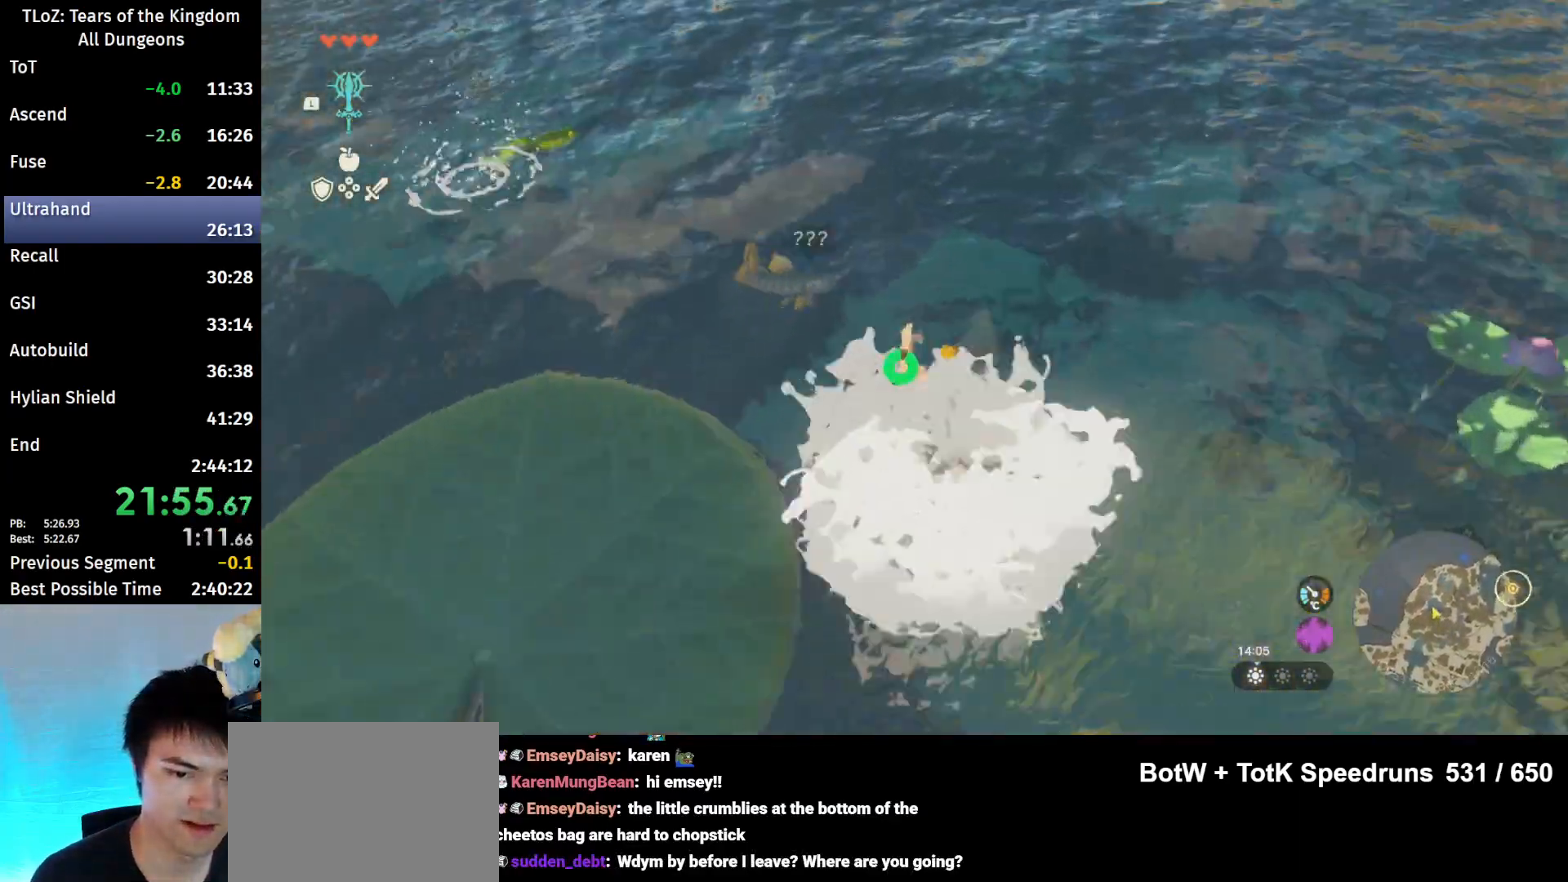
{"buttons": ["X"], "left_stick": "up", "right_stick": "center", "events": [[33, "right_stick", "left"], [167, "right_stick", "center"], [400, "X", "down"], [433, "left_stick", "up"], [467, "X", "up"], [500, "X", "down"]]}
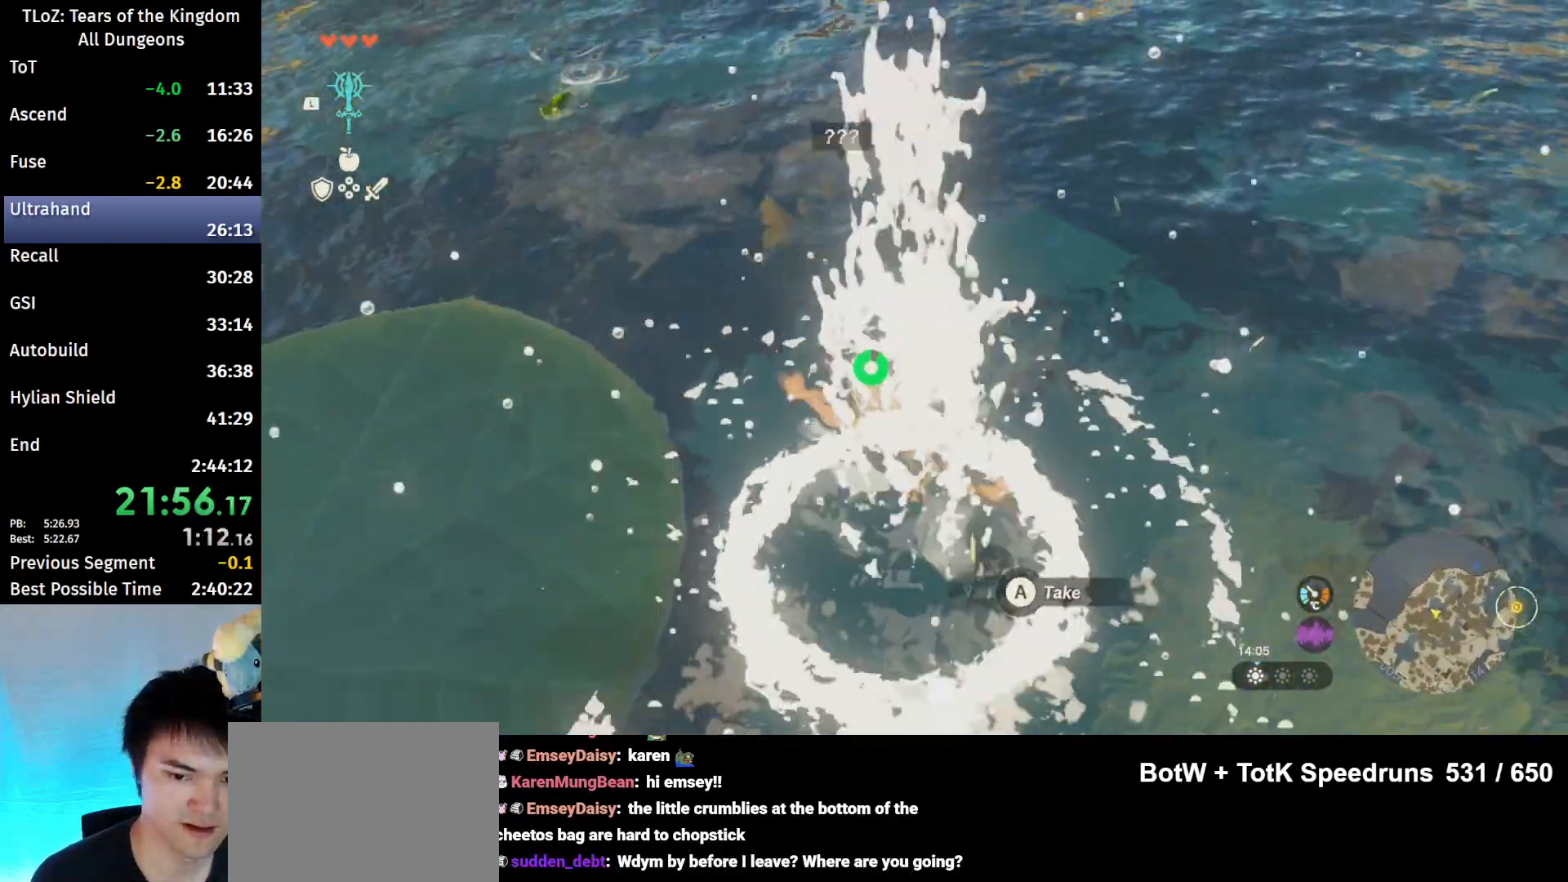
{"buttons": [], "left_stick": "up", "right_stick": "center", "events": [[67, "X", "up"], [100, "X", "down"], [167, "X", "up"], [233, "A", "down"], [333, "A", "up"], [467, "A", "down"], [500, "A", "up"]]}
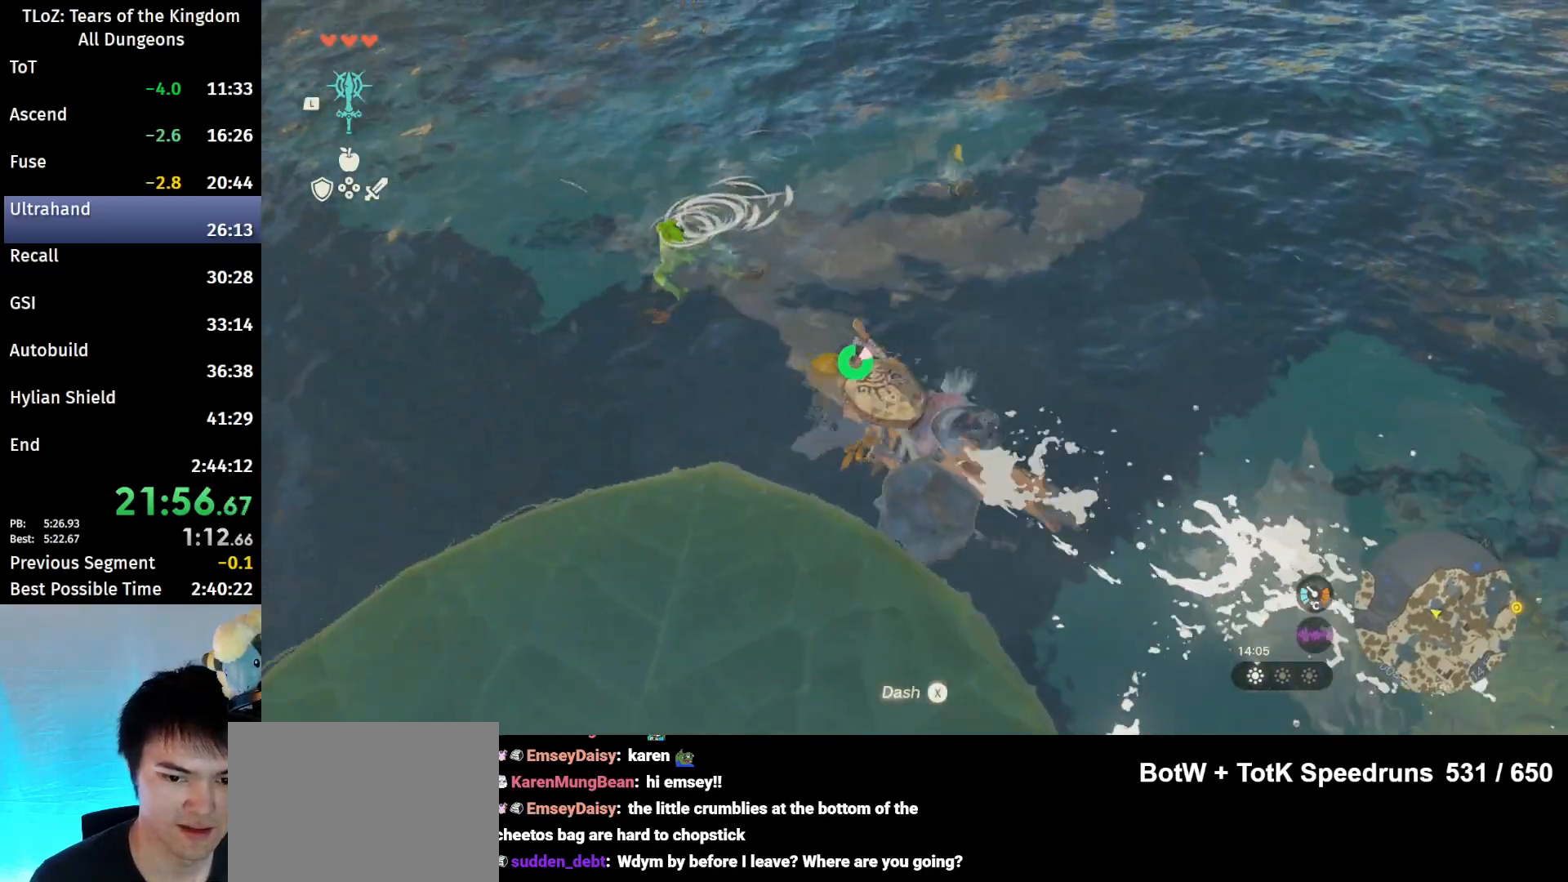
{"buttons": ["A"], "left_stick": "up", "right_stick": "center", "events": [[100, "A", "down"], [133, "A", "up"], [233, "A", "down"], [267, "A", "up"], [367, "A", "down"], [400, "A", "up"], [500, "A", "down"]]}
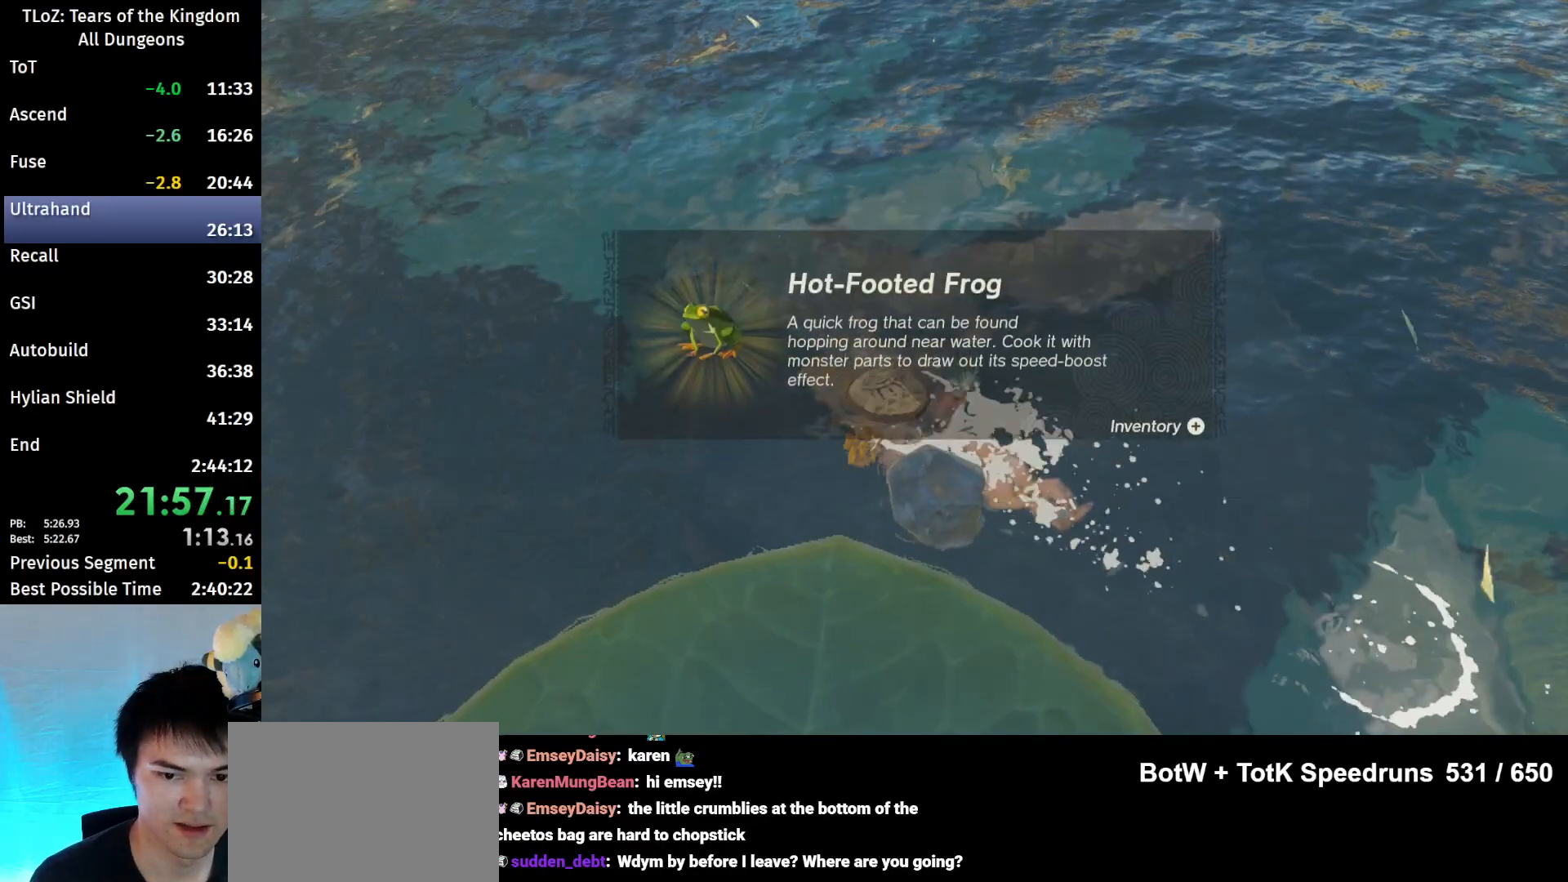
{"buttons": [], "left_stick": "center", "right_stick": "center", "events": [[33, "A", "up"], [100, "left_stick", "center"], [333, "right_stick", "up-right"], [467, "right_stick", "center"]]}
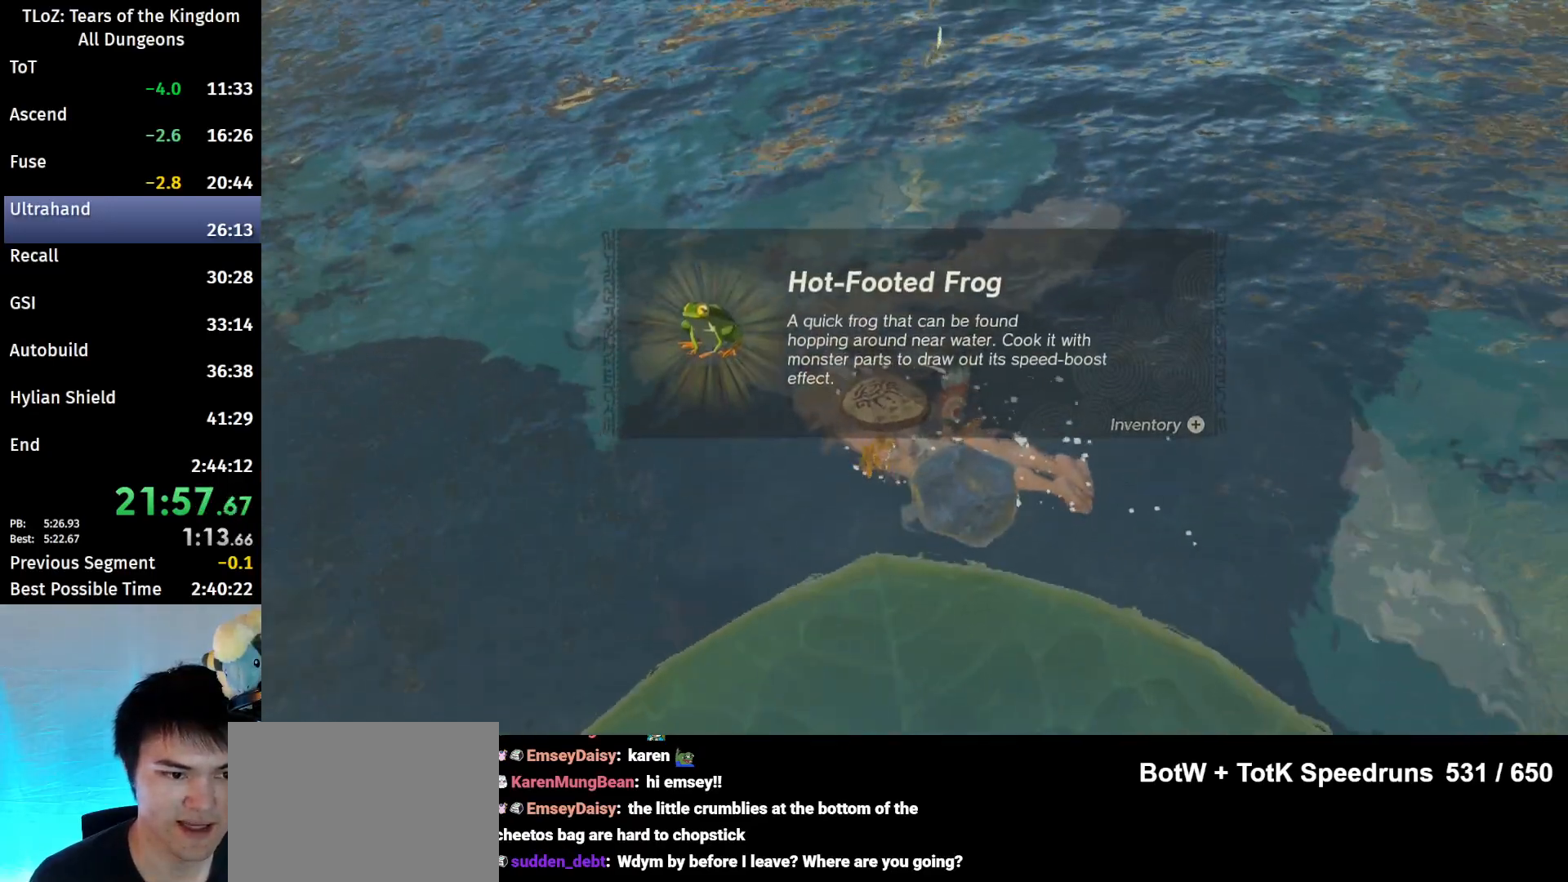
{"buttons": ["B"], "left_stick": "center", "right_stick": "center", "events": [[33, "B", "down"], [133, "B", "up"], [233, "B", "down"], [267, "B", "up"], [333, "B", "down"], [400, "B", "up"], [500, "B", "down"]]}
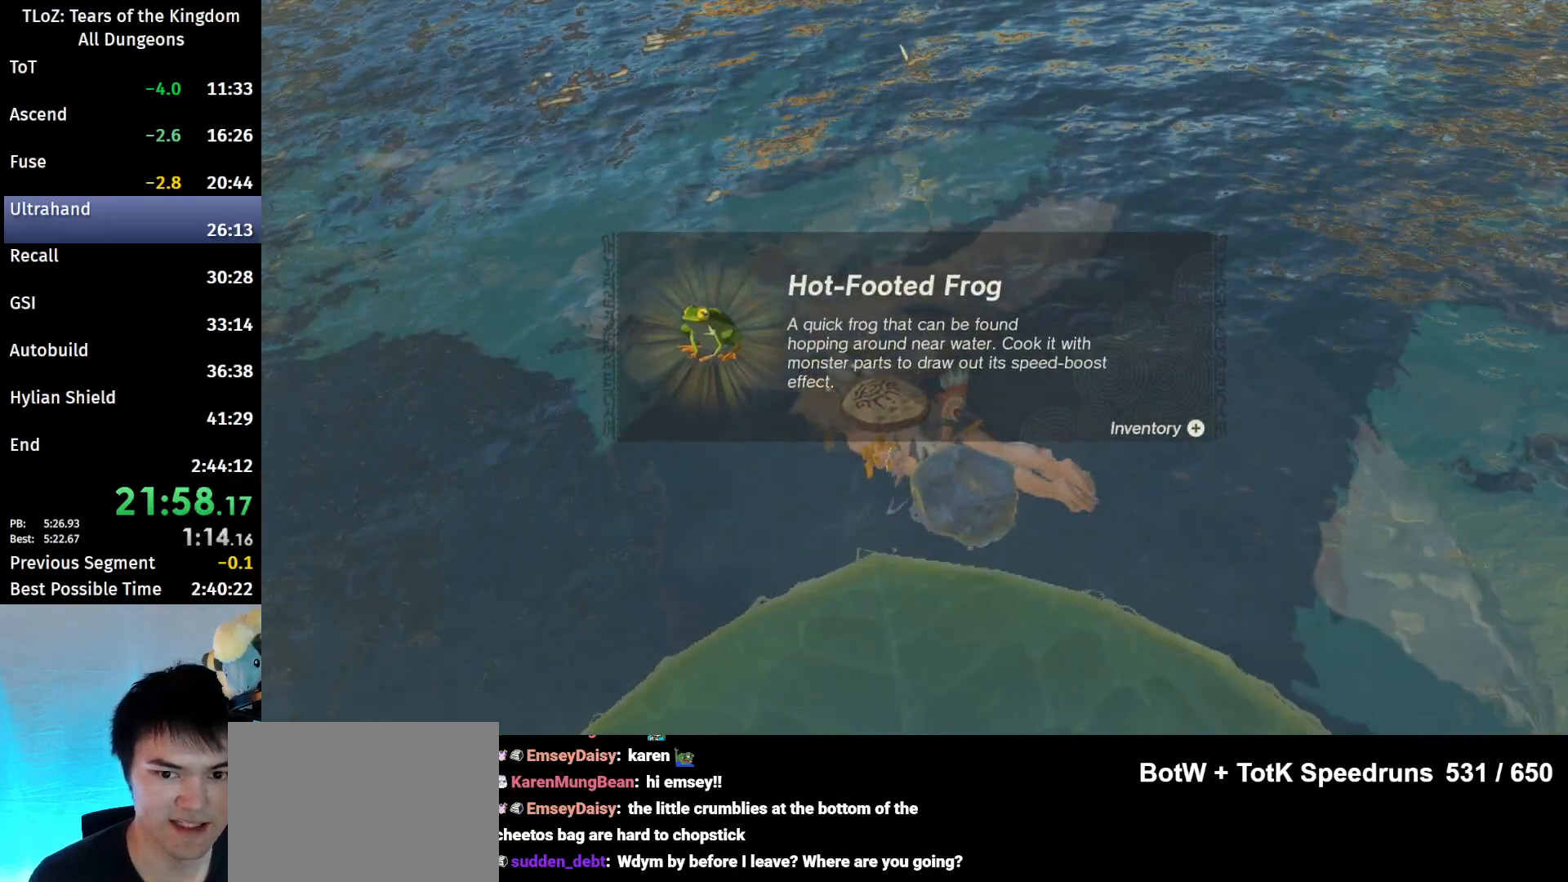
{"buttons": [], "left_stick": "center", "right_stick": "center", "events": [[33, "B", "up"], [133, "B", "down"], [167, "B", "up"], [267, "B", "down"], [333, "B", "up"], [433, "B", "down"], [500, "B", "up"]]}
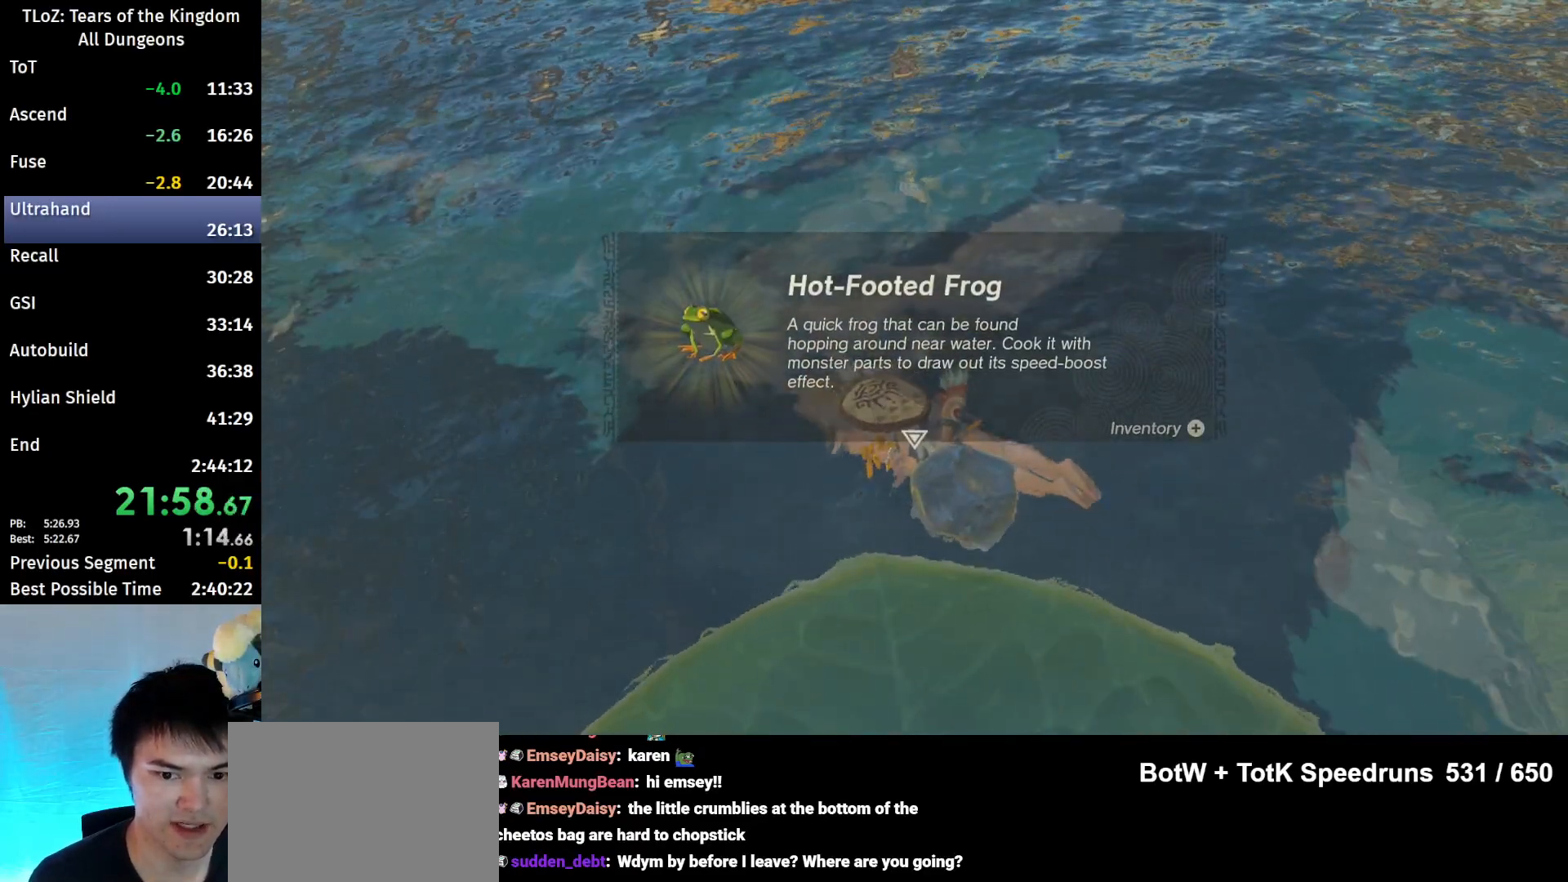
{"buttons": [], "left_stick": "center", "right_stick": "center", "events": [[67, "B", "down"], [100, "B", "up"], [200, "B", "down"], [267, "B", "up"], [367, "B", "down"], [400, "B", "up"]]}
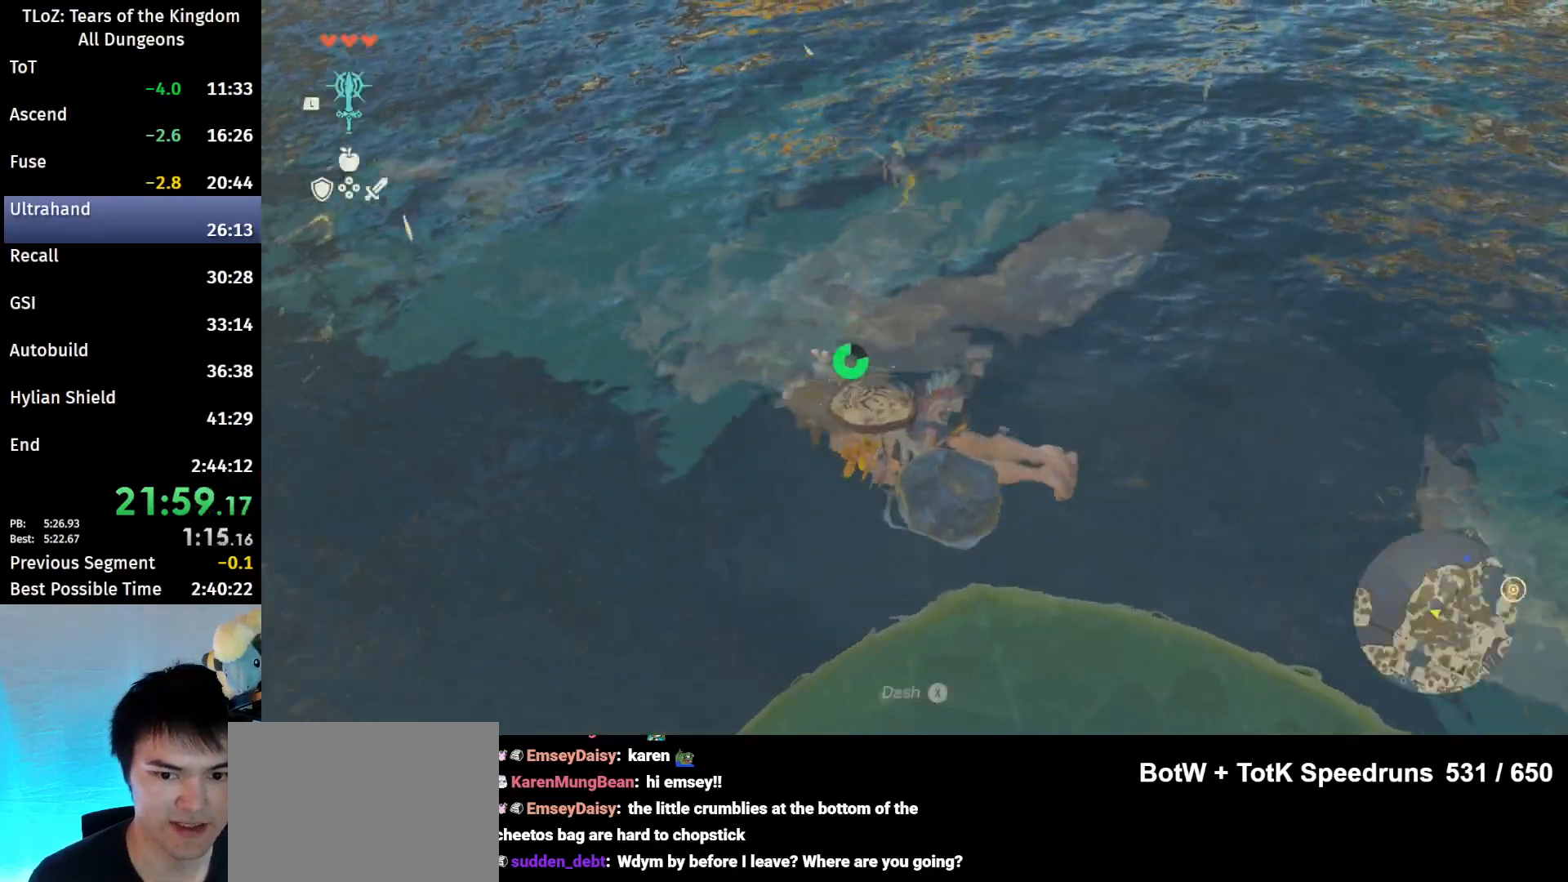
{"buttons": [], "left_stick": "up-right", "right_stick": "up-right", "events": [[100, "right_stick", "right"], [433, "right_stick", "up-right"], [467, "left_stick", "up-right"]]}
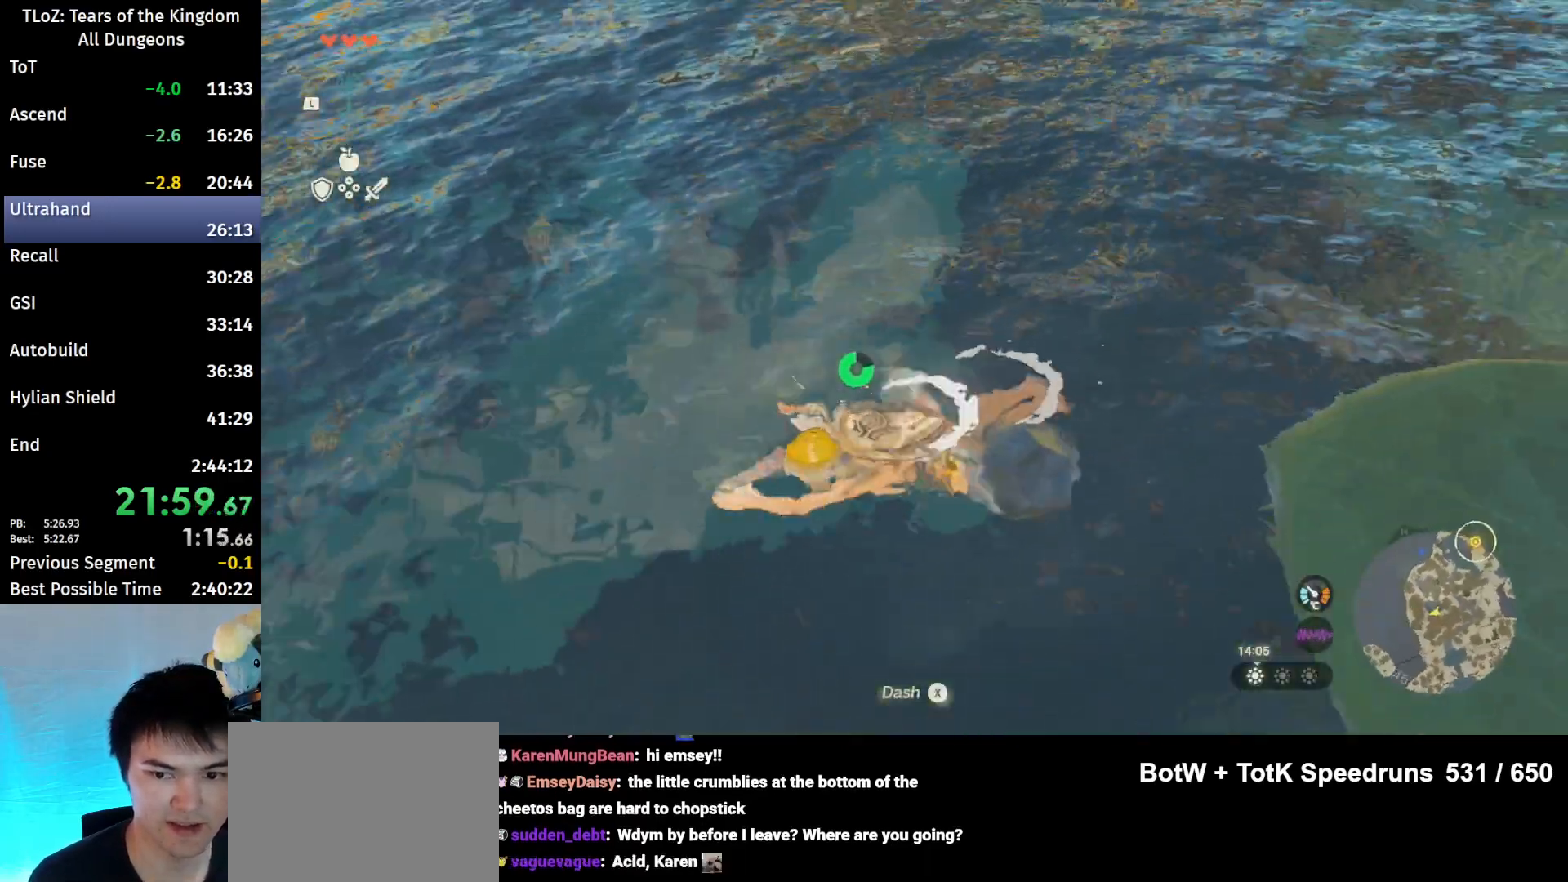
{"buttons": [], "left_stick": "up-right", "right_stick": "center", "events": [[500, "right_stick", "center"]]}
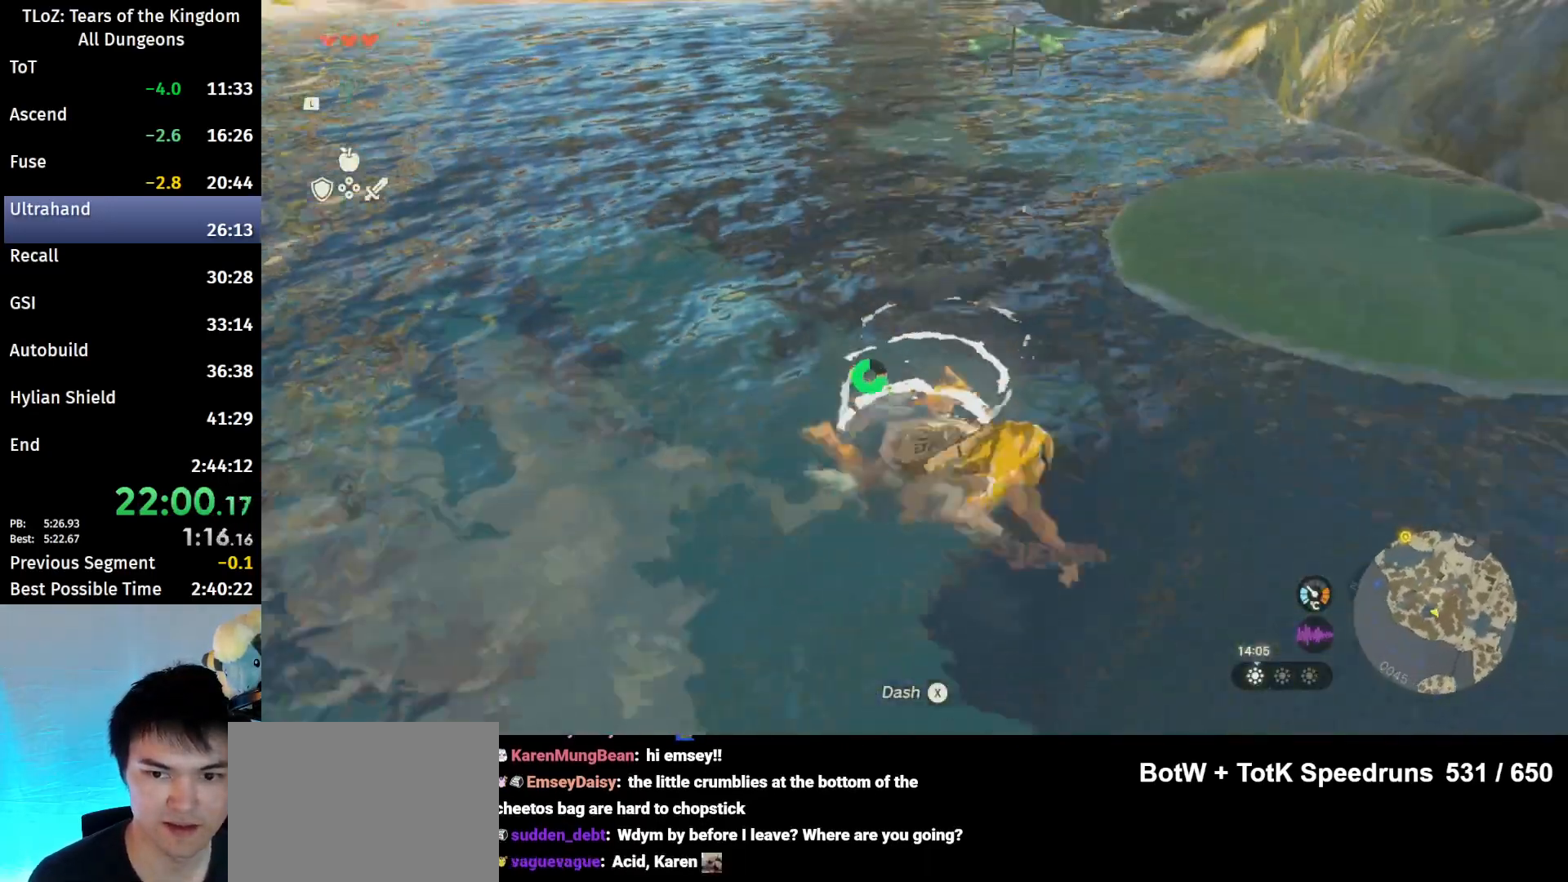
{"buttons": [], "left_stick": "up-right", "right_stick": "center", "events": []}
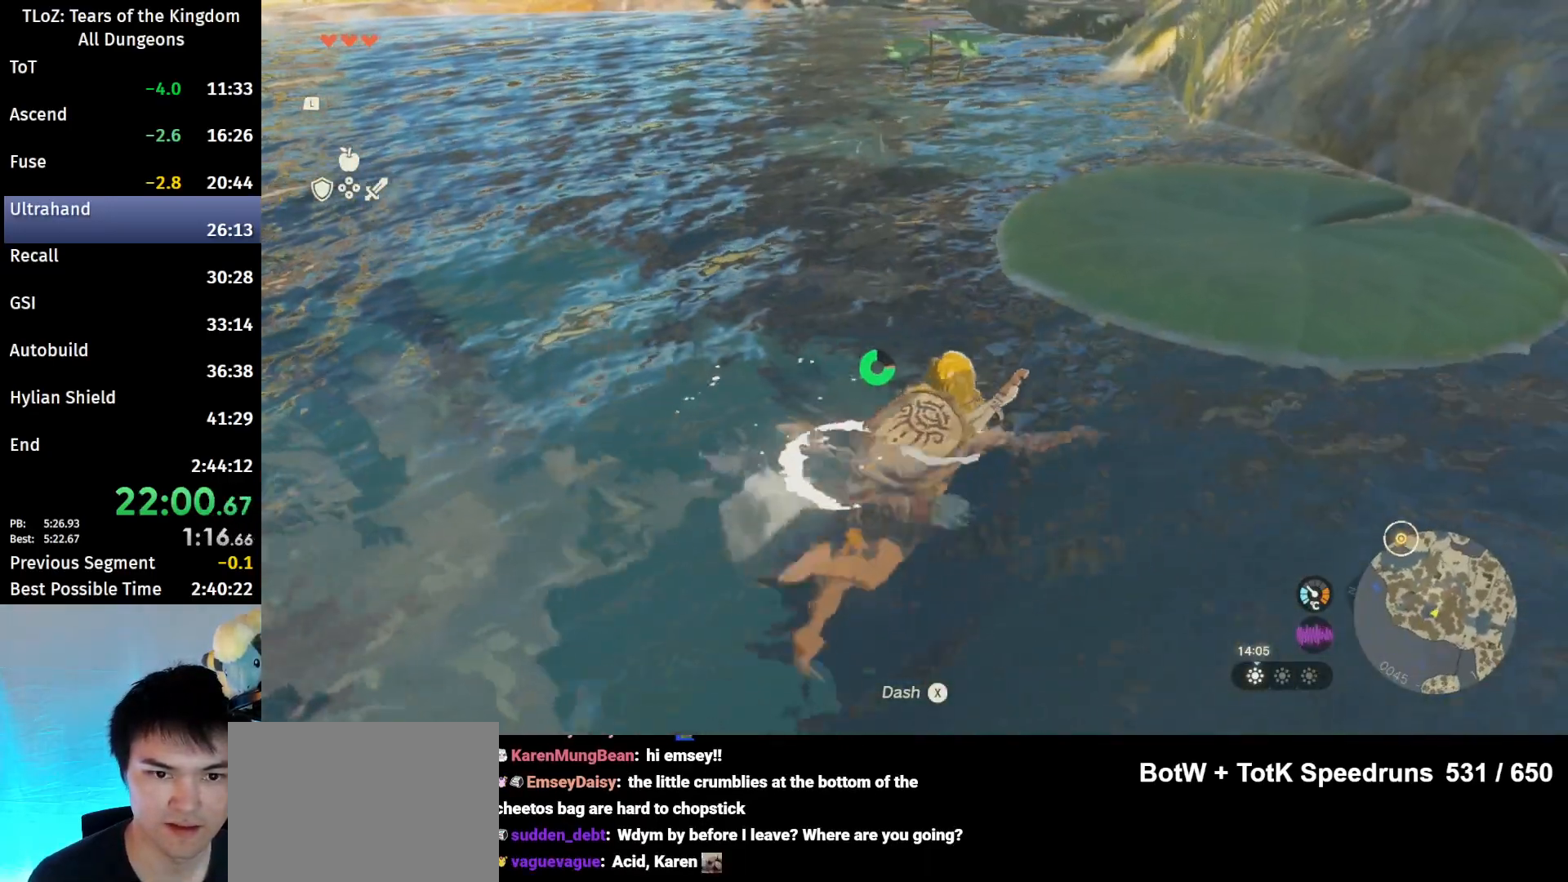
{"buttons": [], "left_stick": "up-right", "right_stick": "center", "events": []}
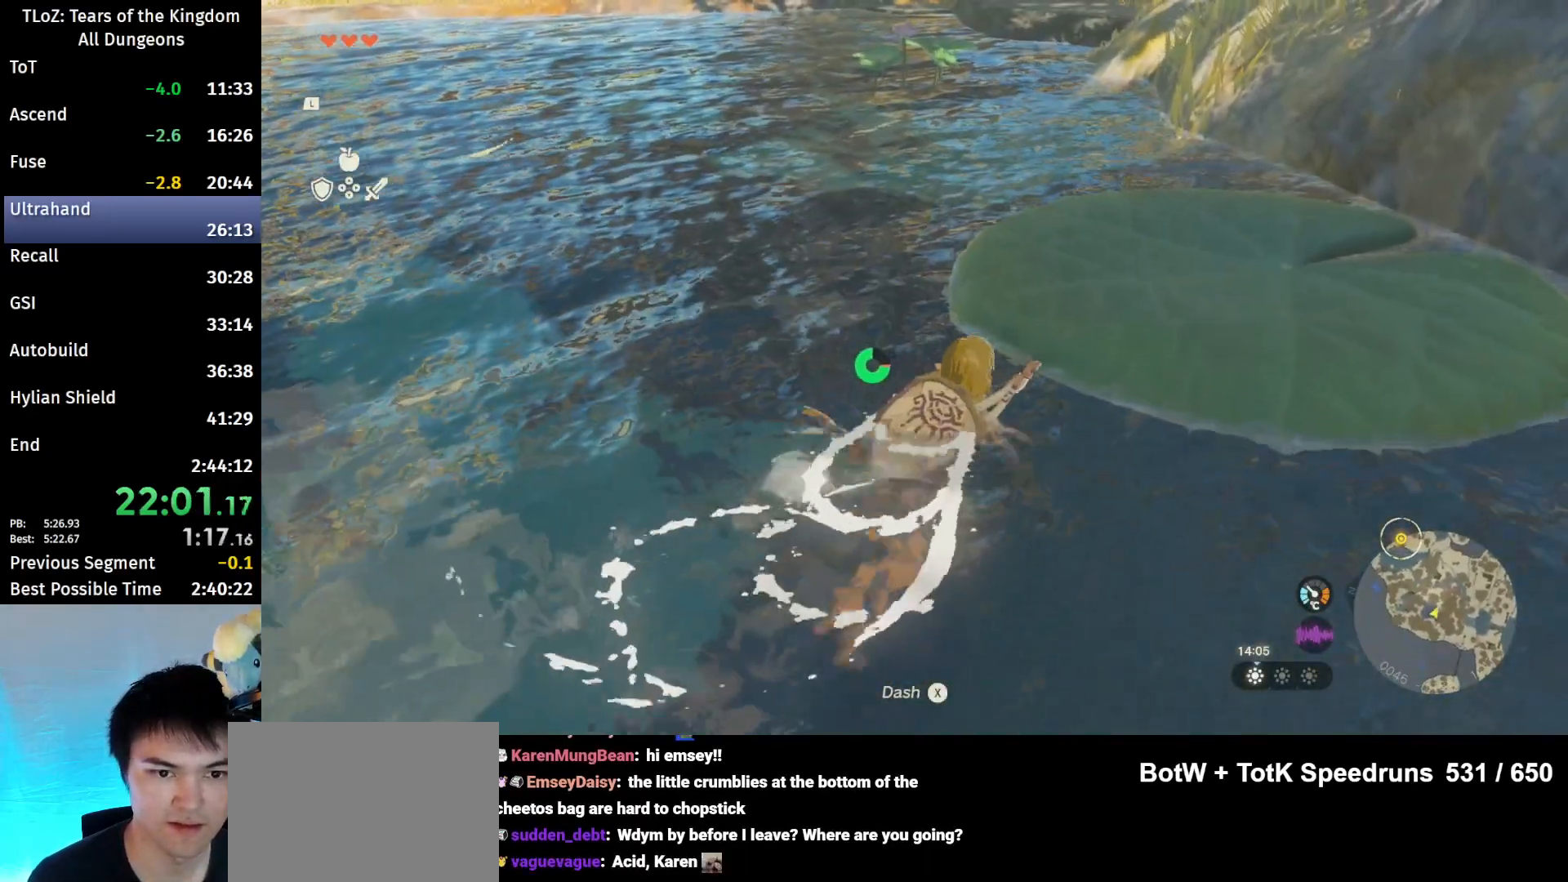
{"buttons": [], "left_stick": "up-right", "right_stick": "center", "events": []}
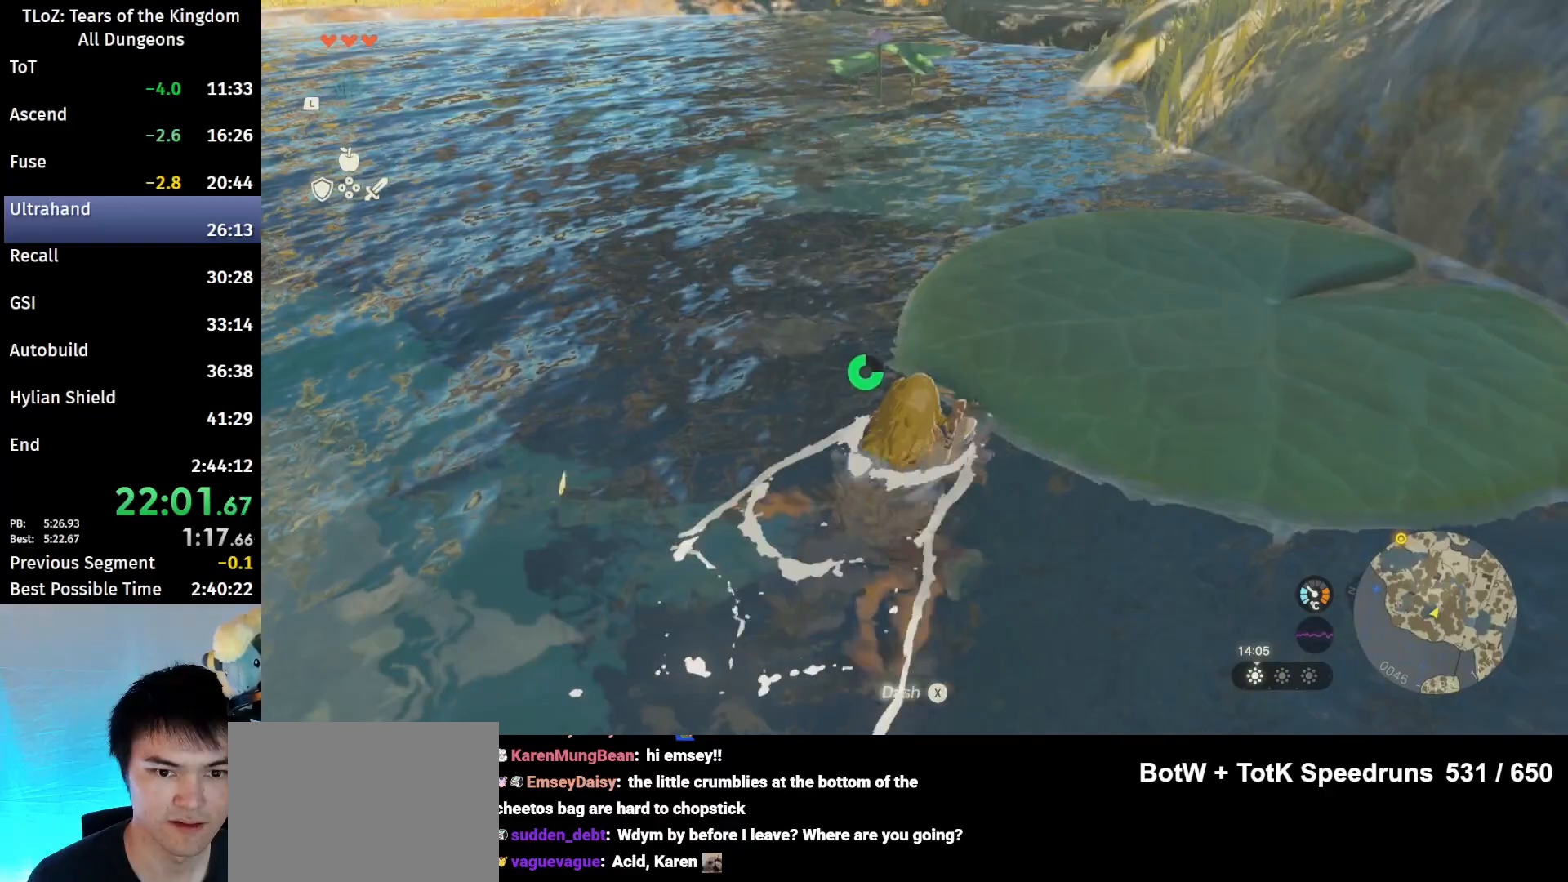
{"buttons": [], "left_stick": "up-right", "right_stick": "center", "events": []}
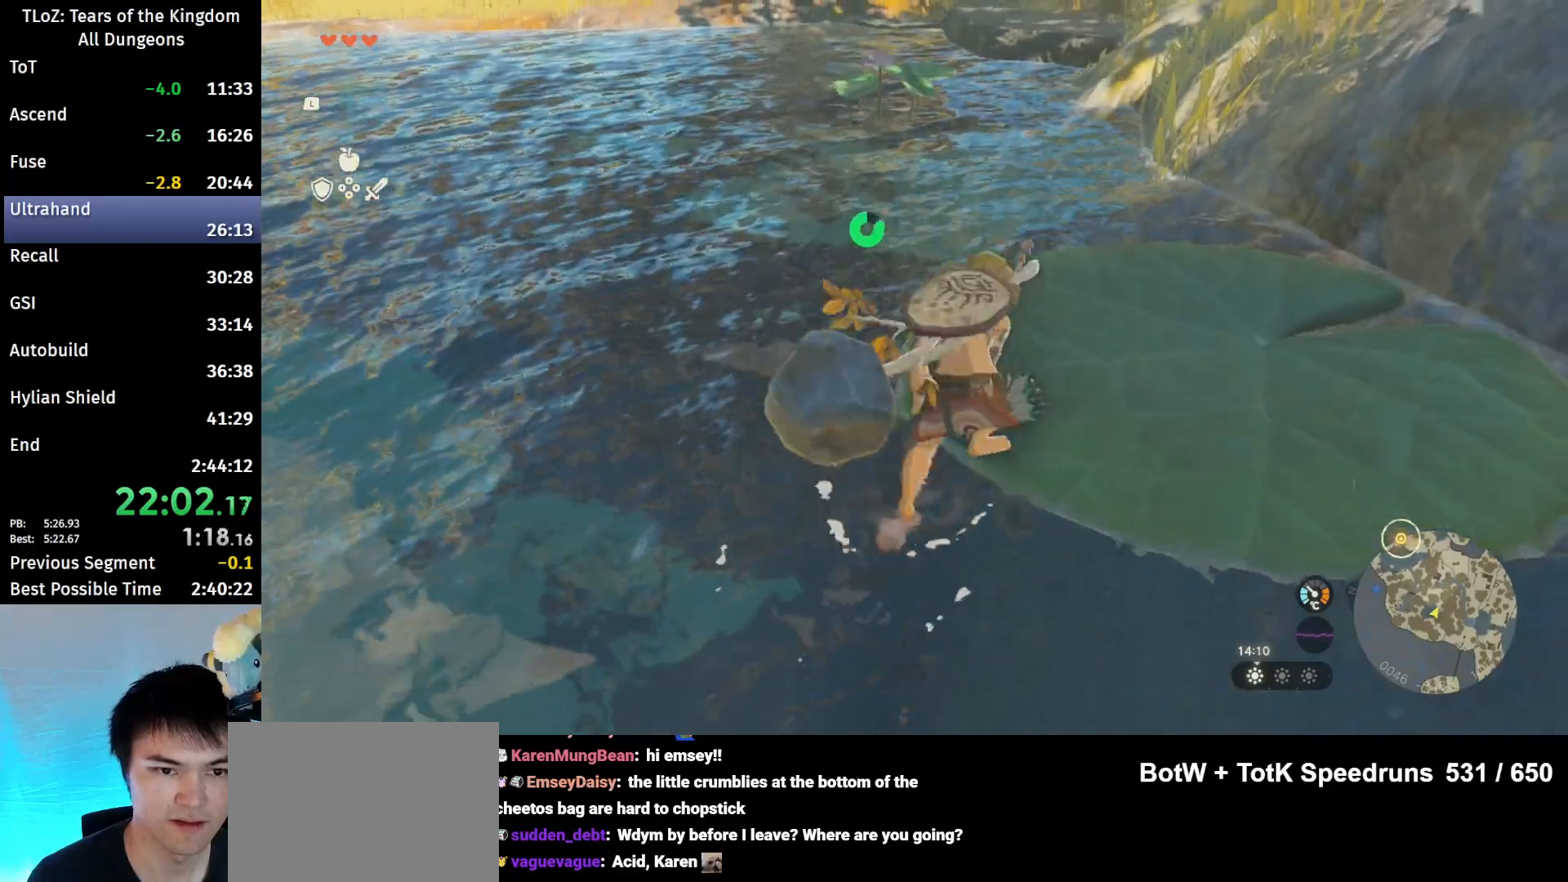
{"buttons": [], "left_stick": "up", "right_stick": "down-left", "events": [[200, "right_stick", "down-left"], [300, "left_stick", "up"]]}
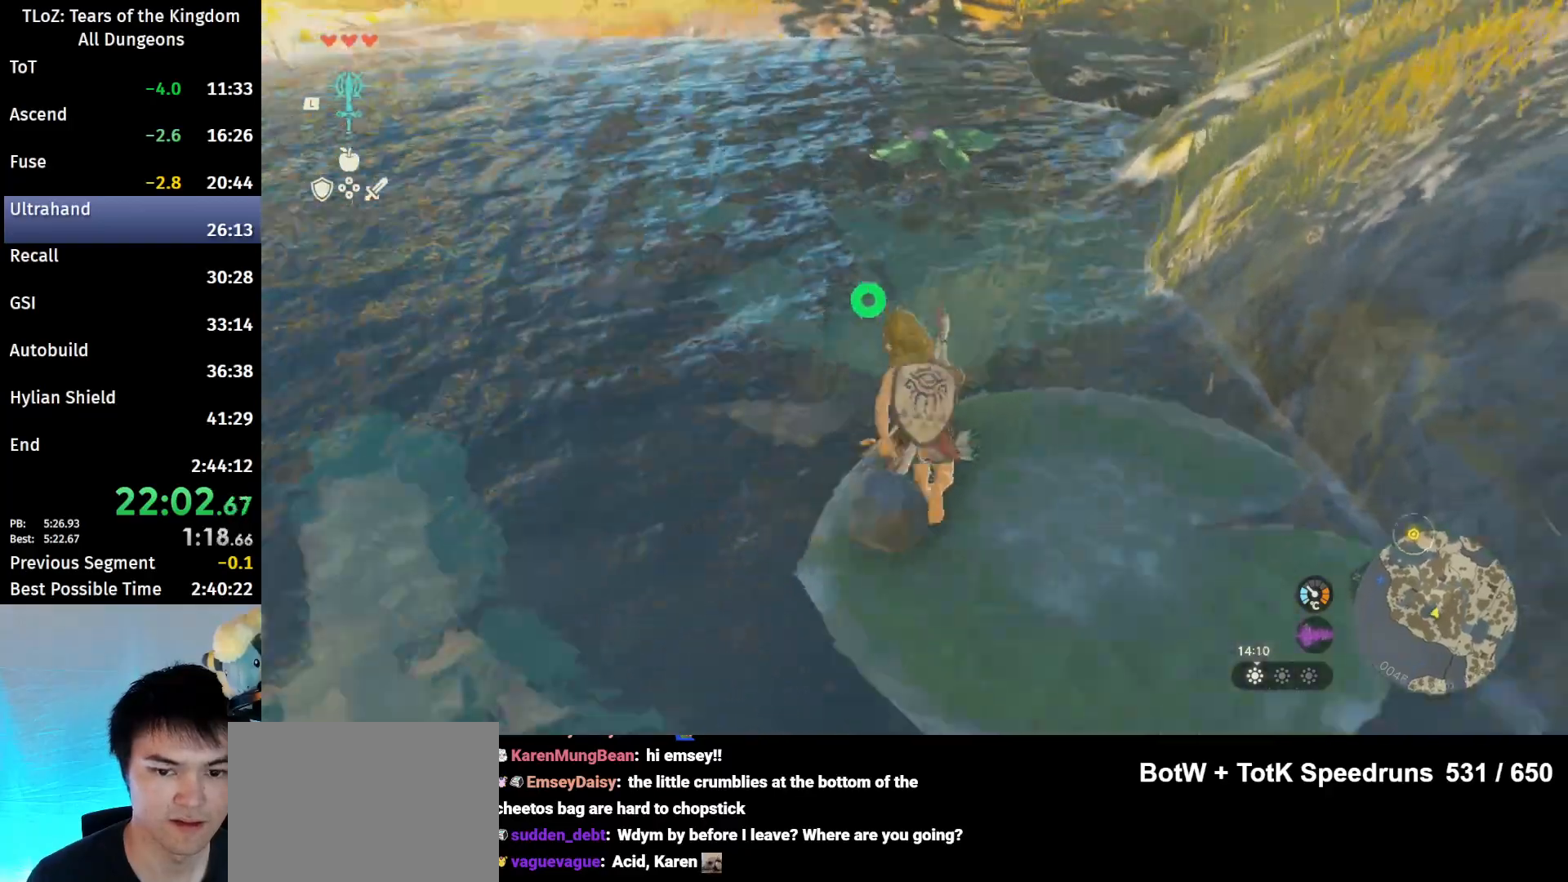
{"buttons": ["A", "X", "L2"], "left_stick": "up", "right_stick": "center", "events": [[100, "L2", "down"], [100, "right_stick", "center"], [233, "X", "down"], [433, "A", "down"]]}
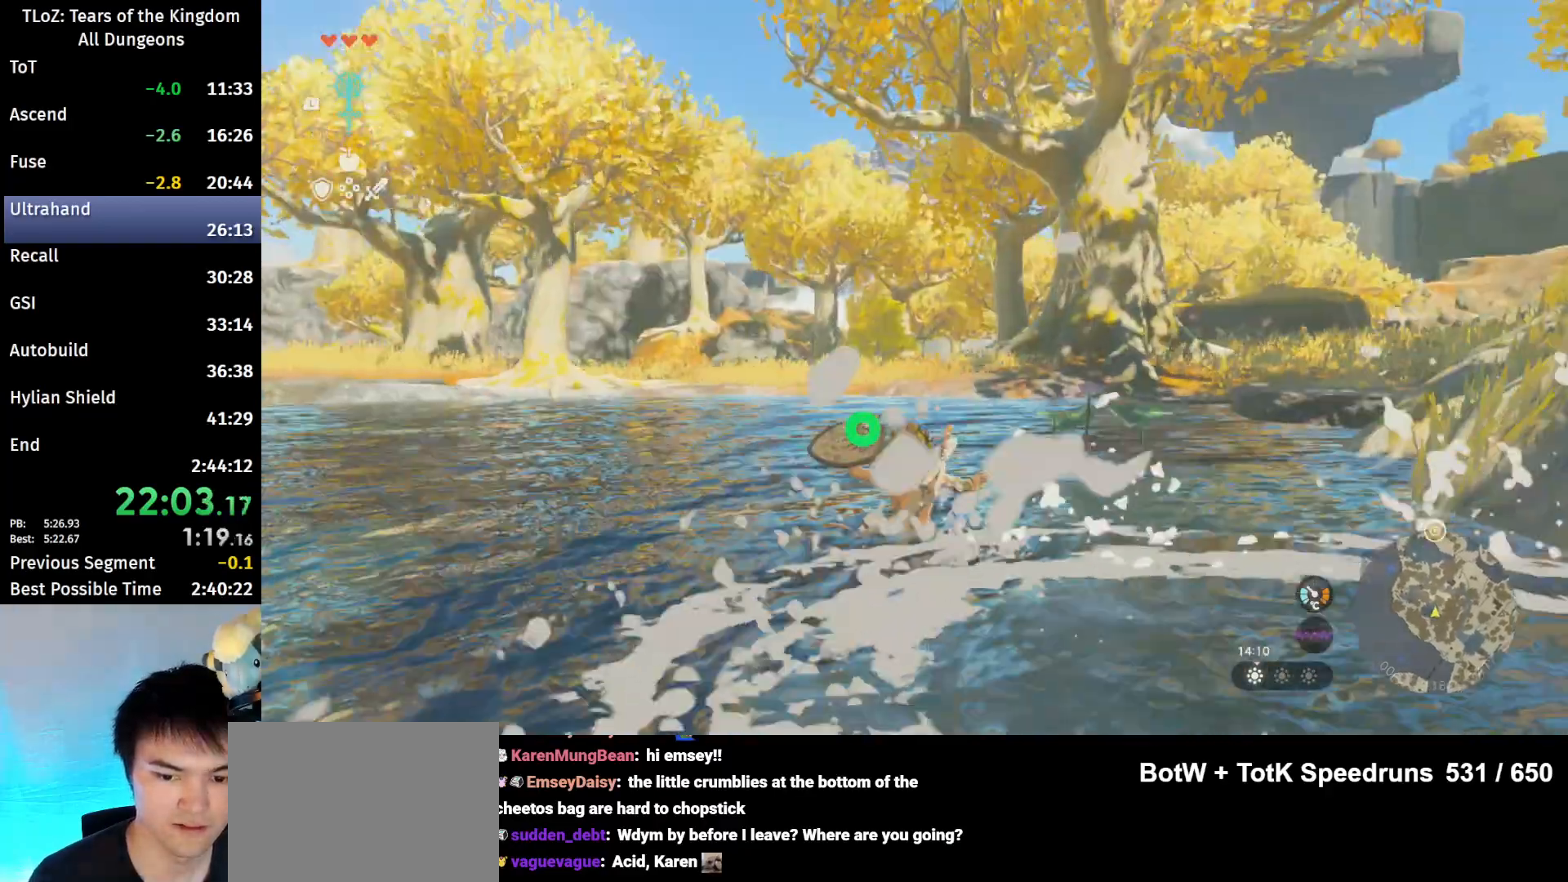
{"buttons": [], "left_stick": "up", "right_stick": "center", "events": [[100, "X", "up"], [167, "A", "up"], [367, "L2", "up"]]}